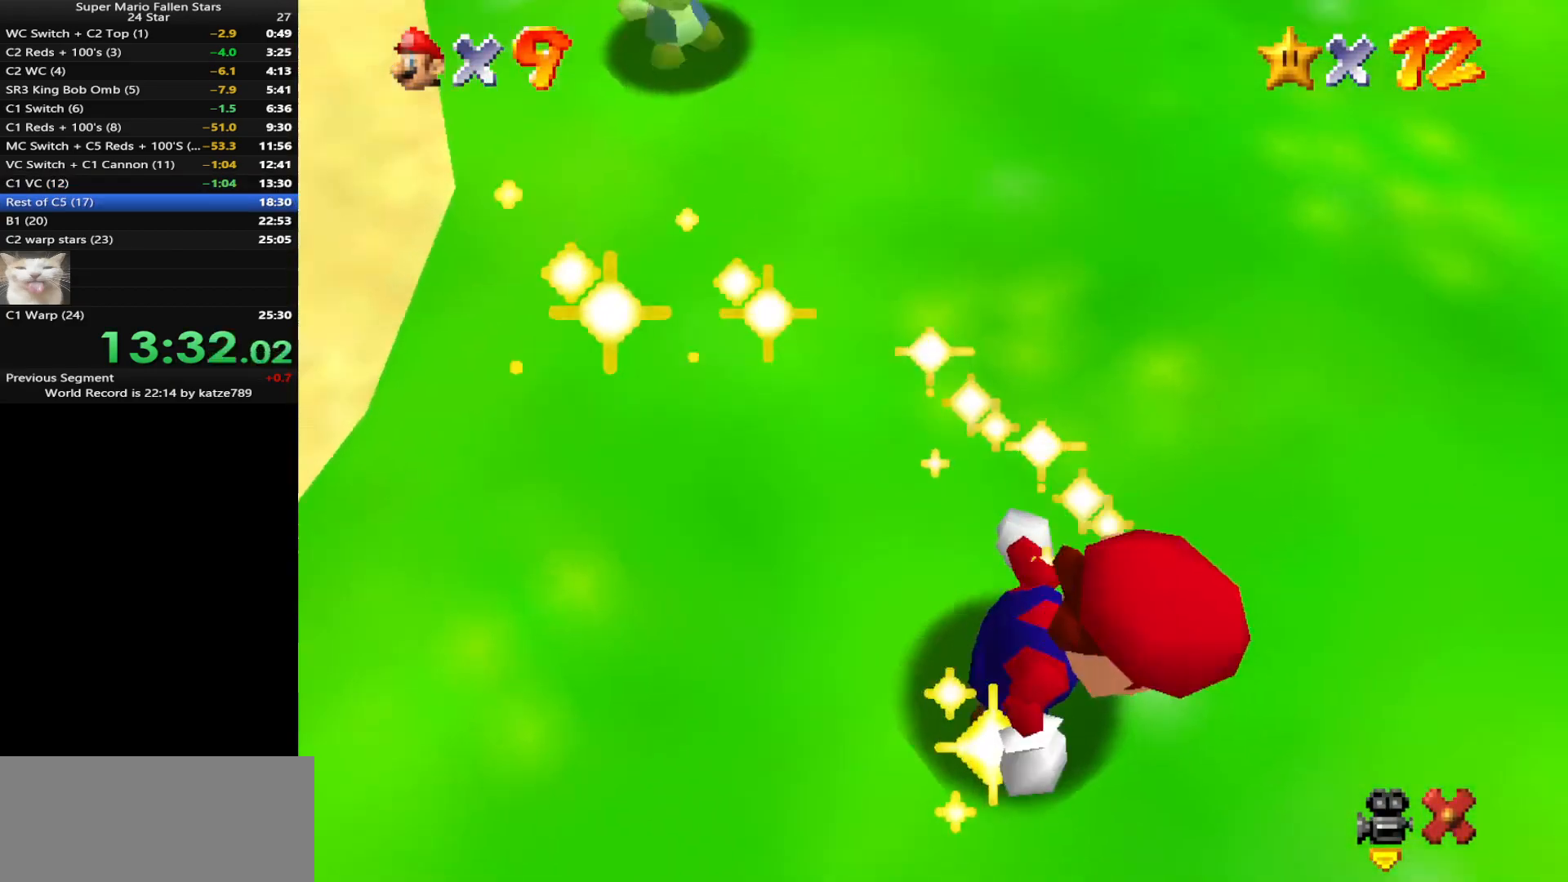
Gameplay with a controller (Nintendo layout); each line is a JSON object with the inputs held at the frame after it. "events" lists button and stick changes between this image and that frame as [ms after this image, input, new state], when the widget could be followed in between. Not read: L3 R3 START.
{"buttons": ["A"], "left_stick": "center", "events": [[183, "A", "down"], [217, "A", "up"], [317, "A", "down"], [383, "A", "up"], [500, "A", "down"]]}
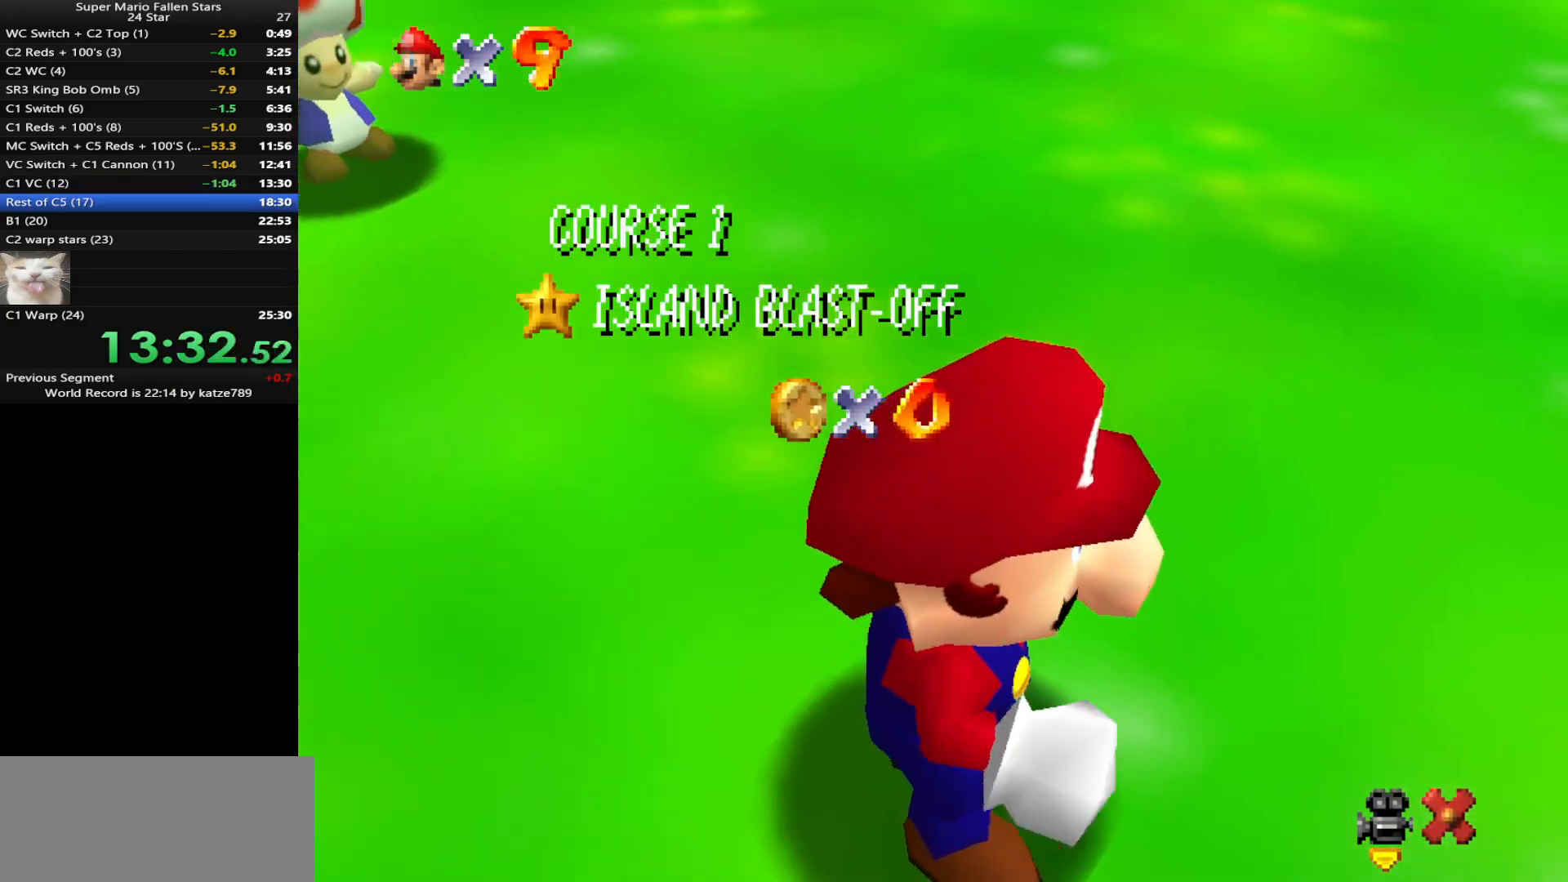
{"buttons": [], "left_stick": "center", "events": [[67, "A", "up"], [167, "A", "down"], [217, "A", "up"], [283, "A", "down"], [383, "A", "up"]]}
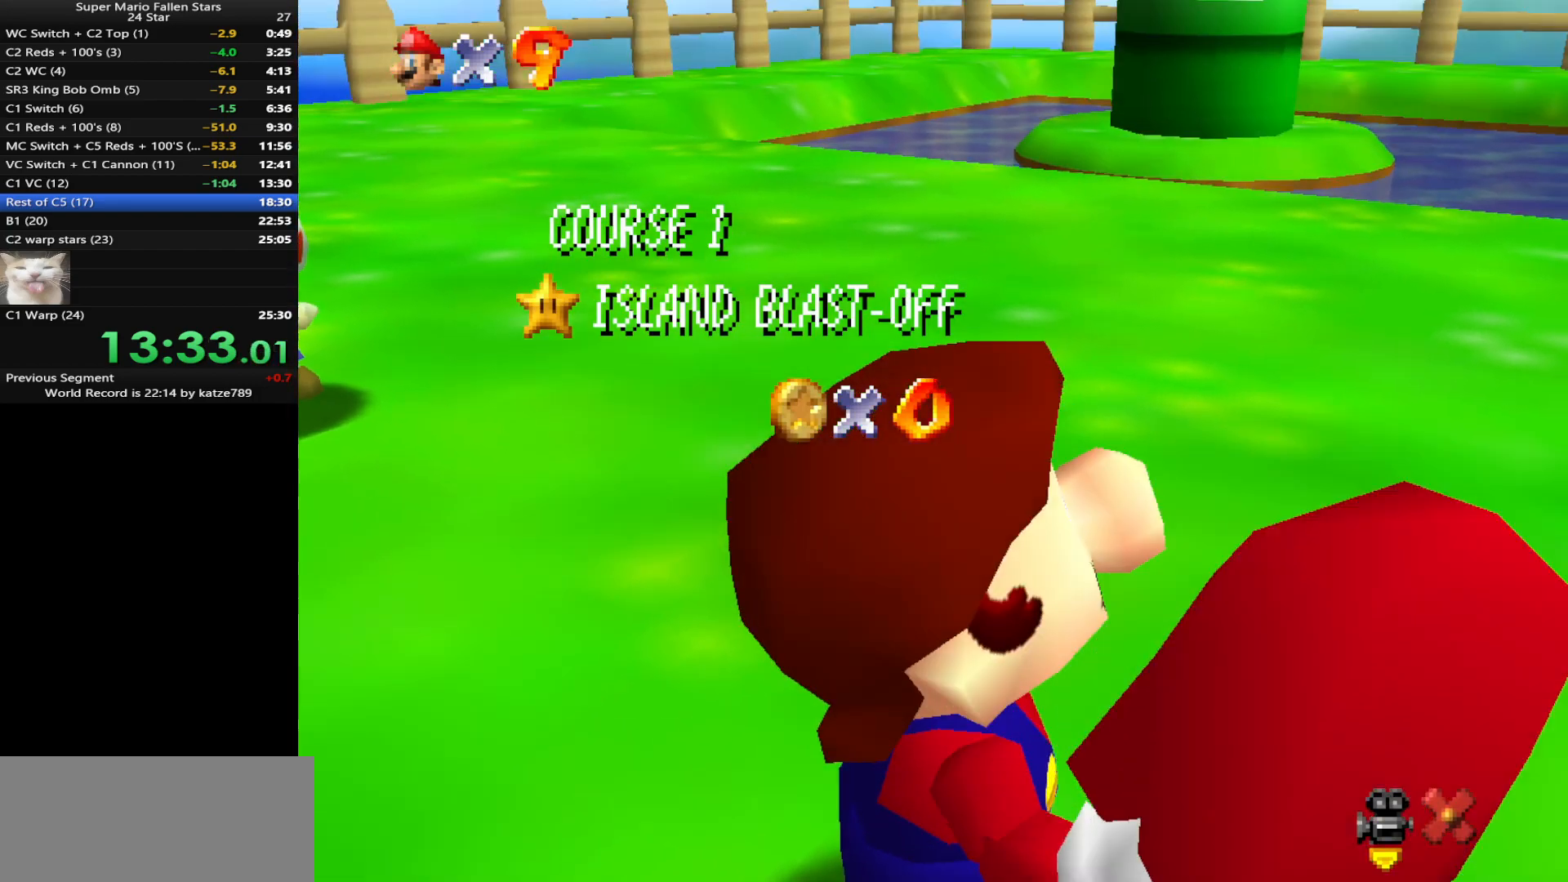
{"buttons": [], "left_stick": "center", "events": []}
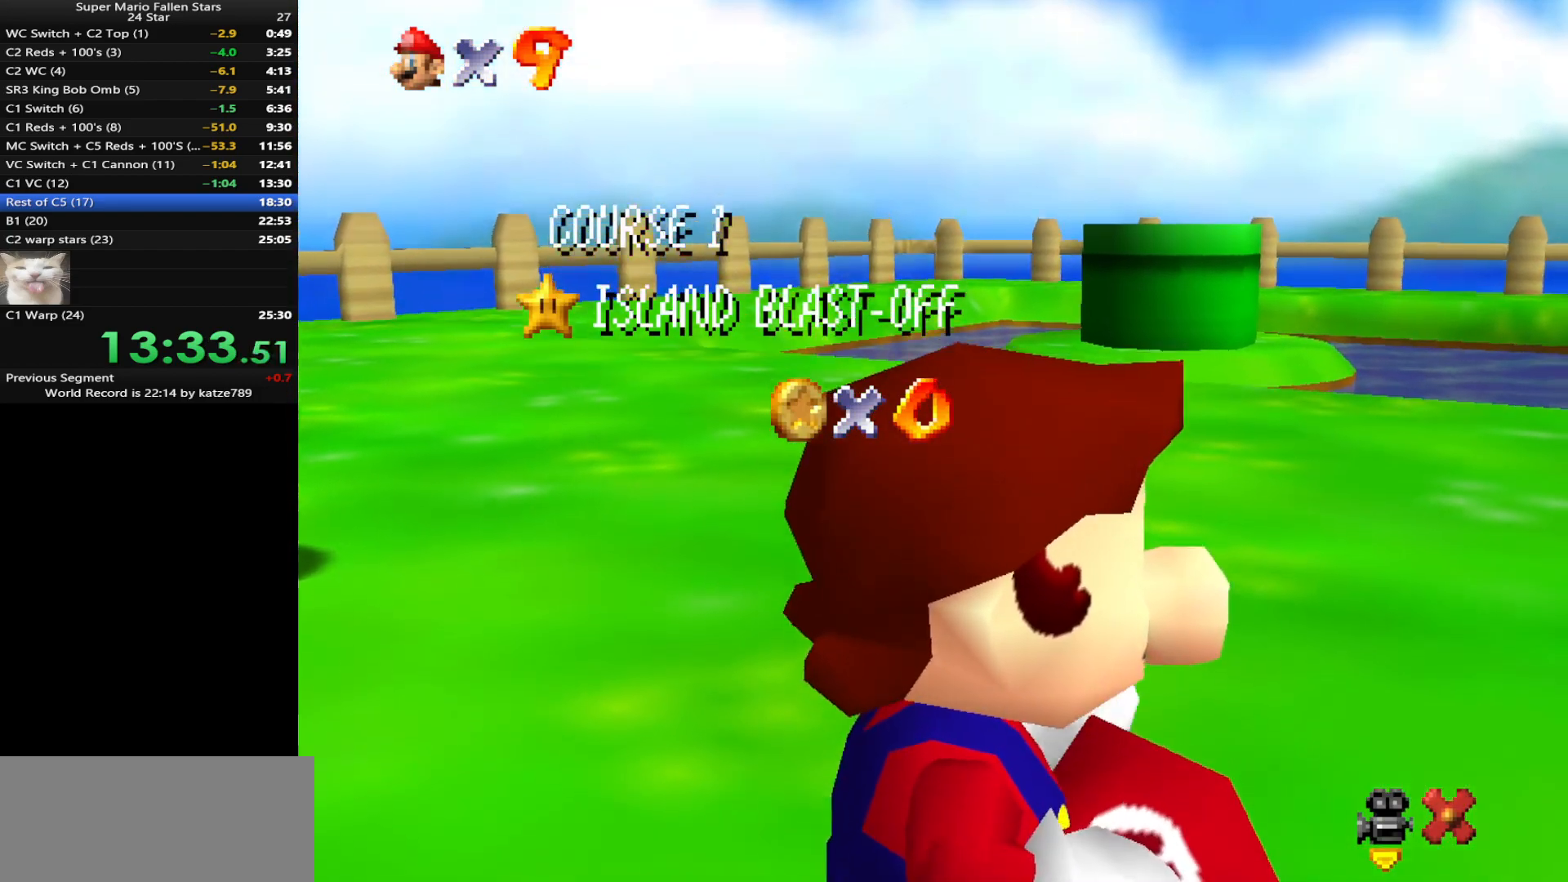
{"buttons": [], "left_stick": "center", "events": []}
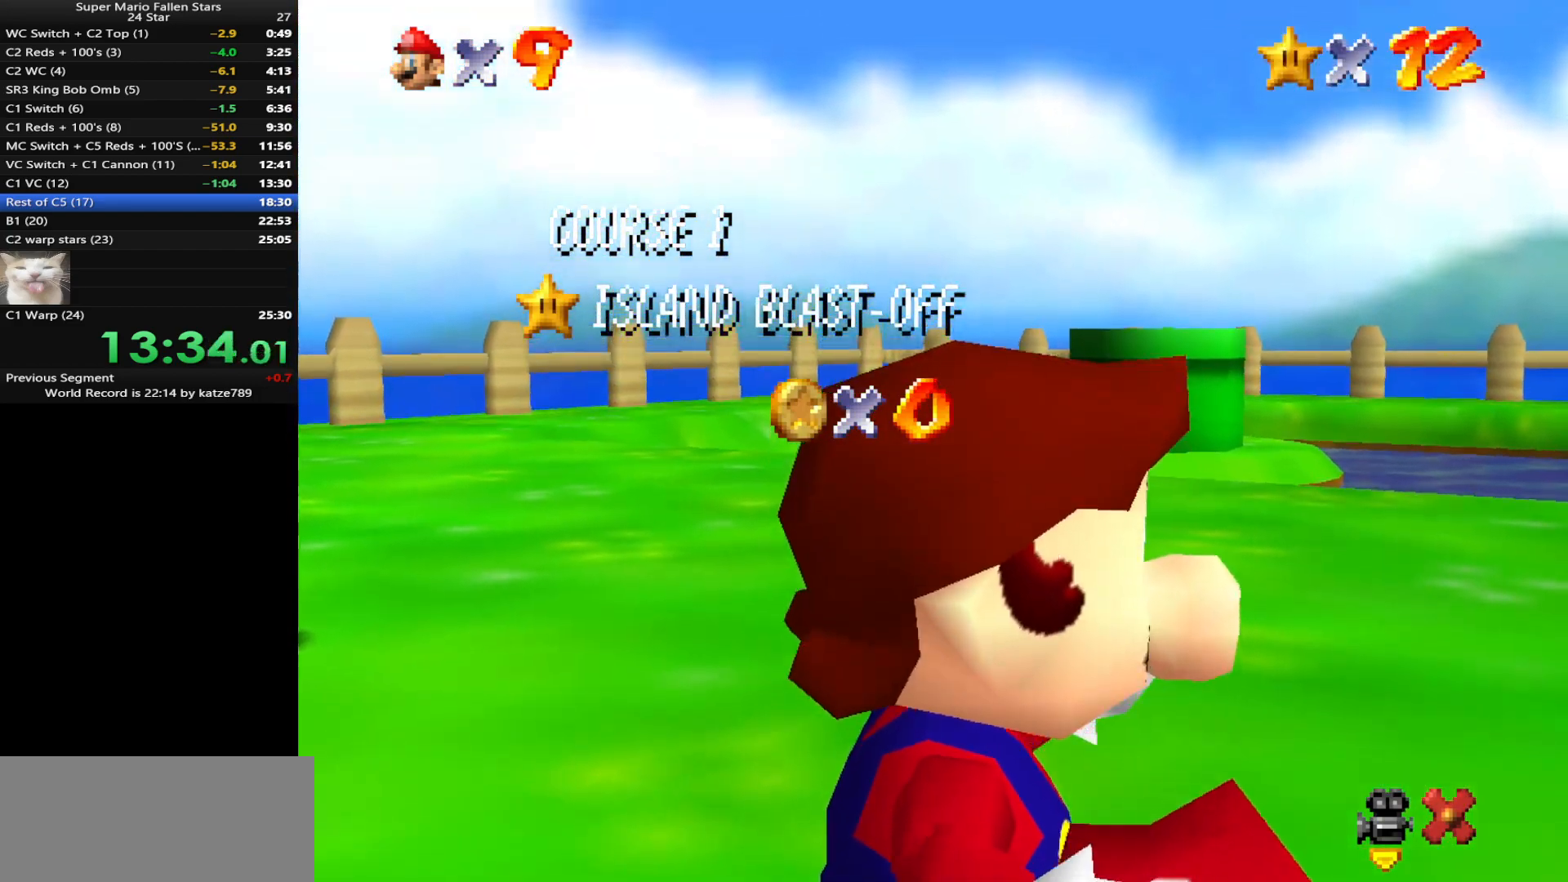
{"buttons": [], "left_stick": "center", "events": []}
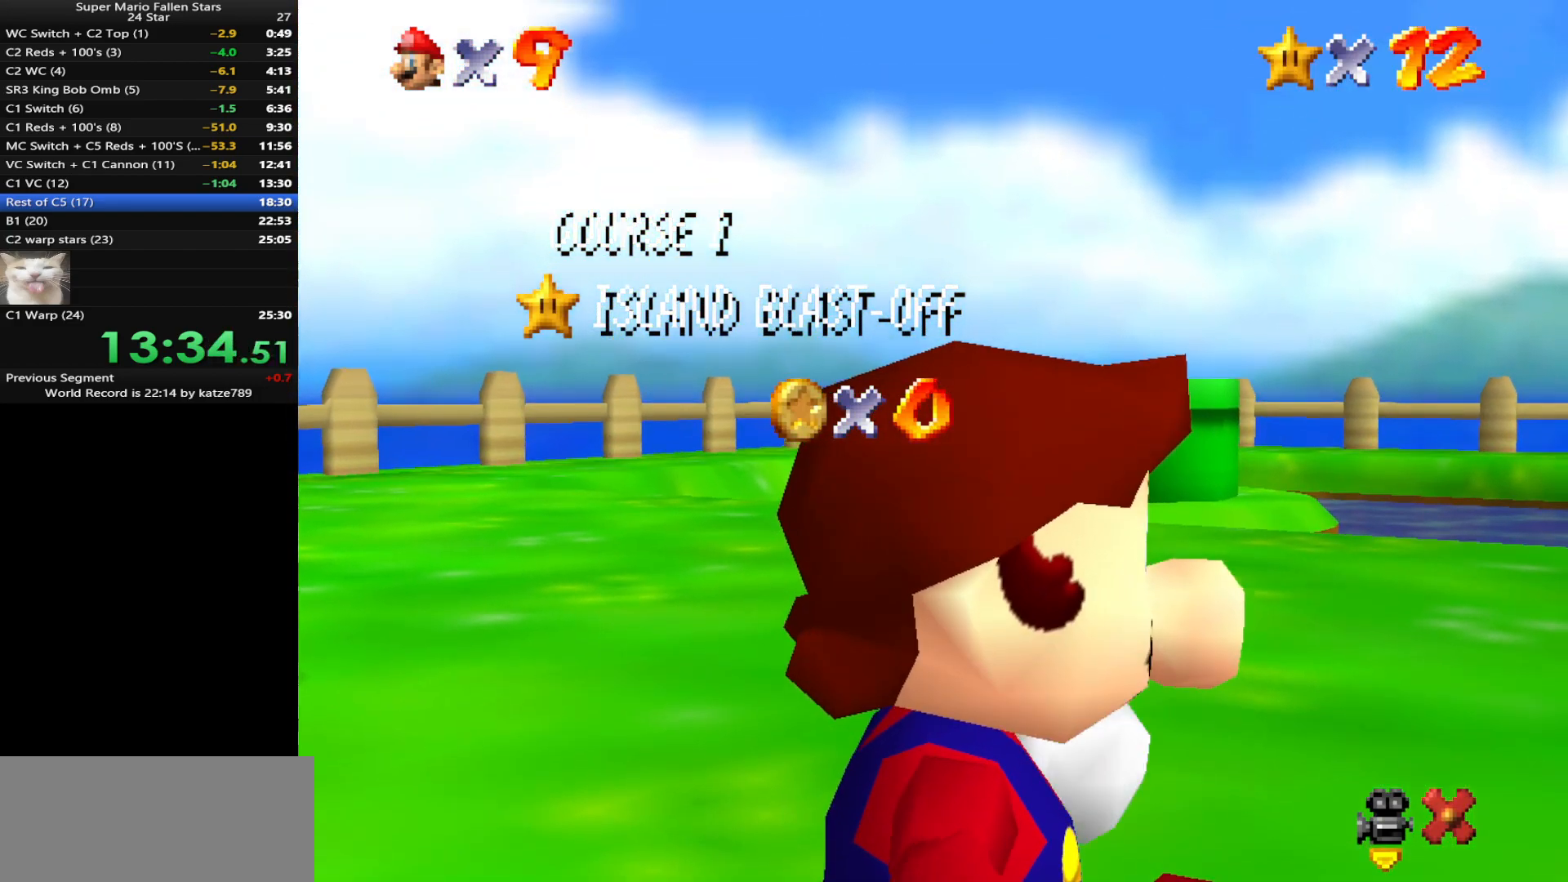
{"buttons": [], "left_stick": "center", "events": []}
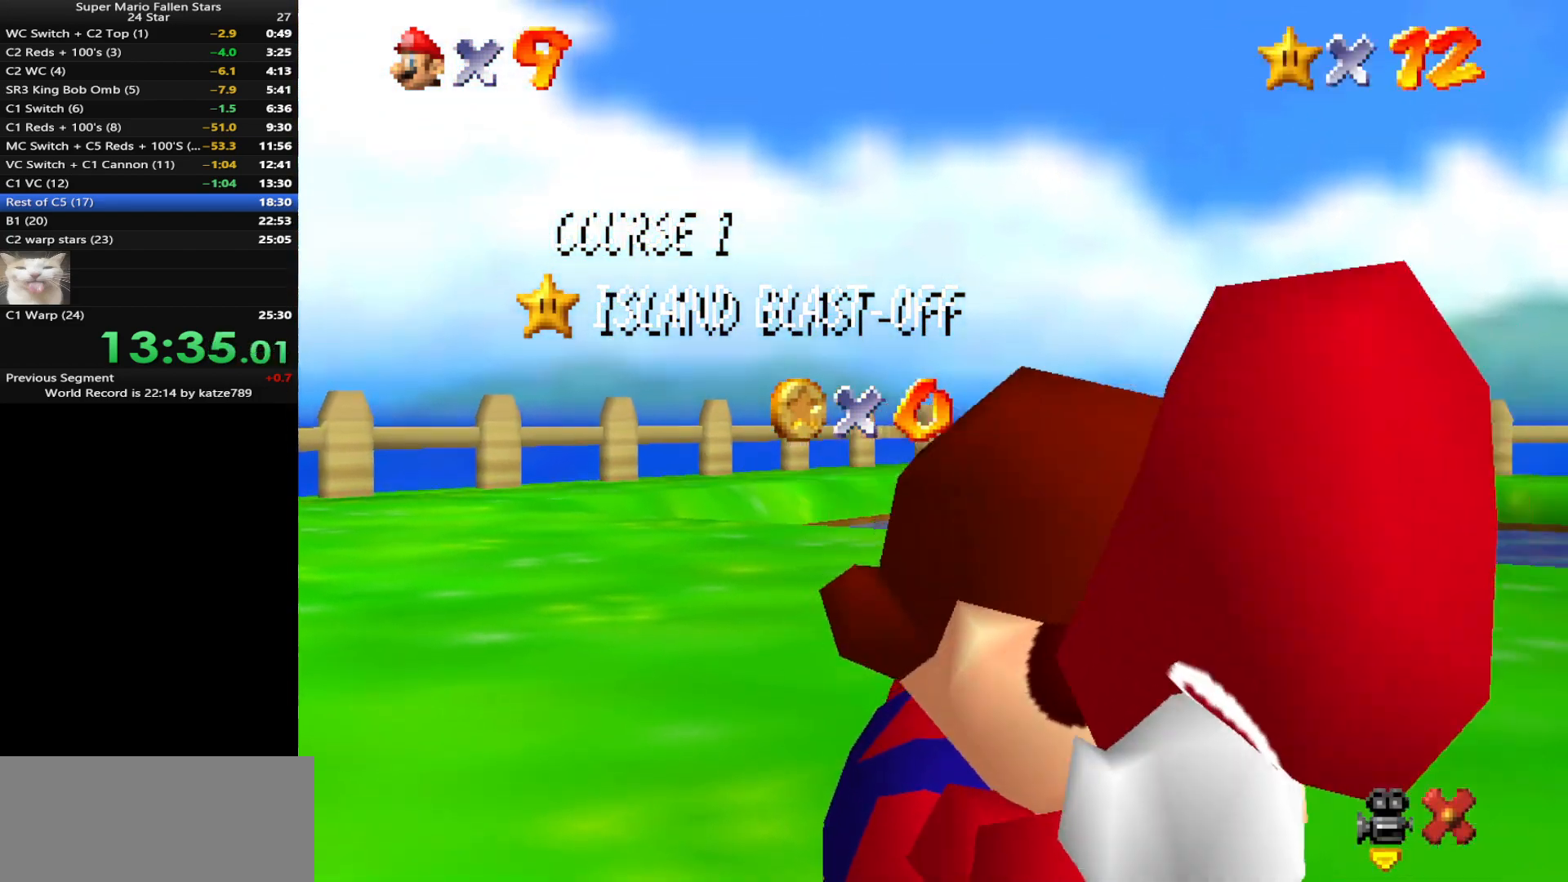
{"buttons": [], "left_stick": "center", "events": []}
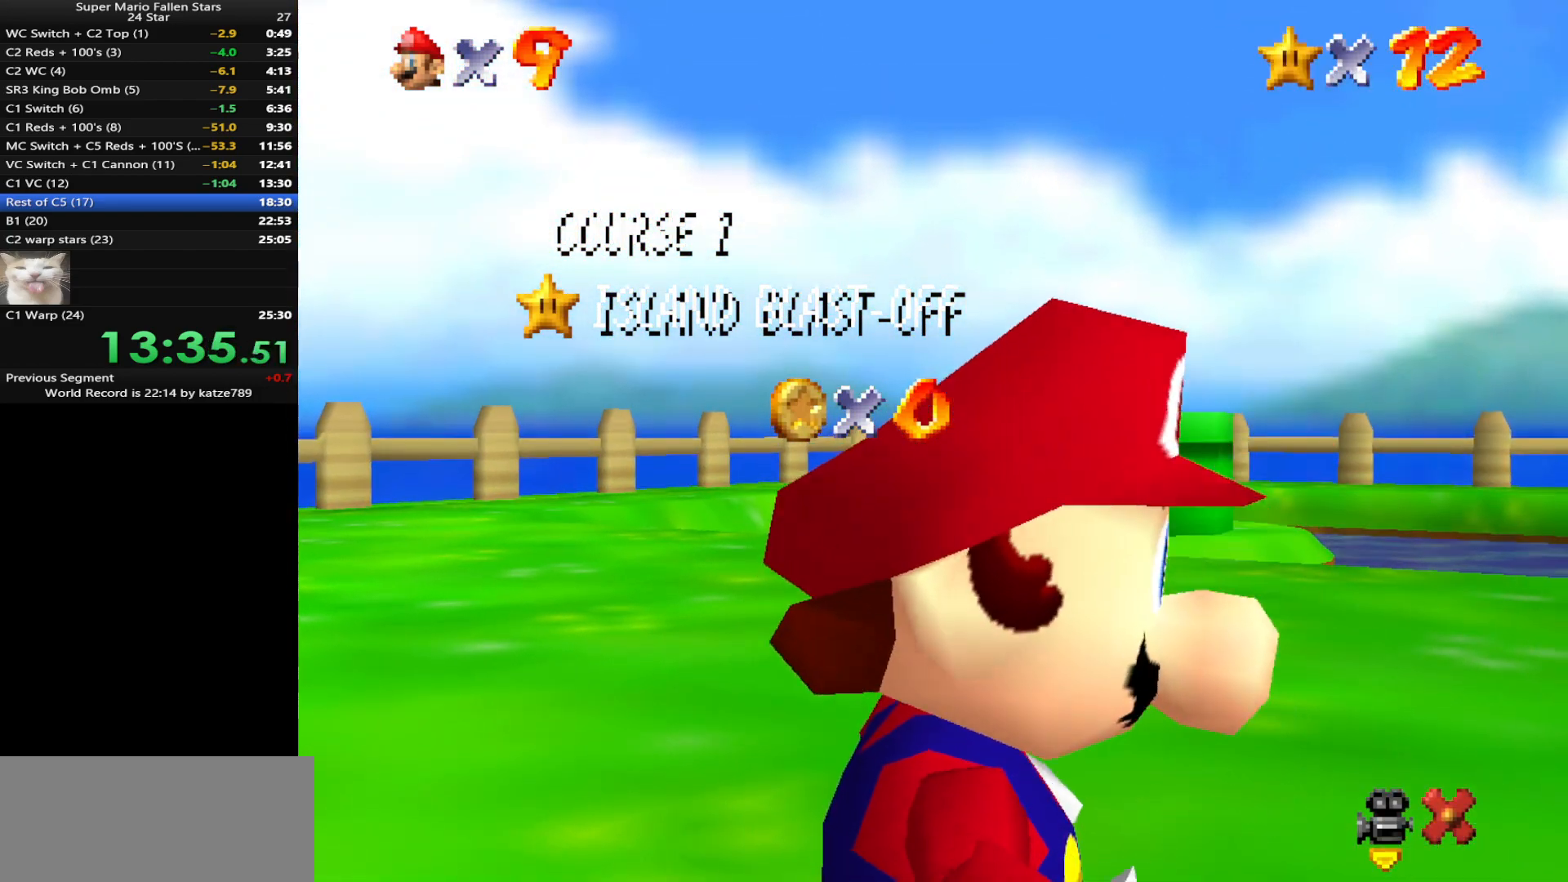
{"buttons": [], "left_stick": "center", "events": []}
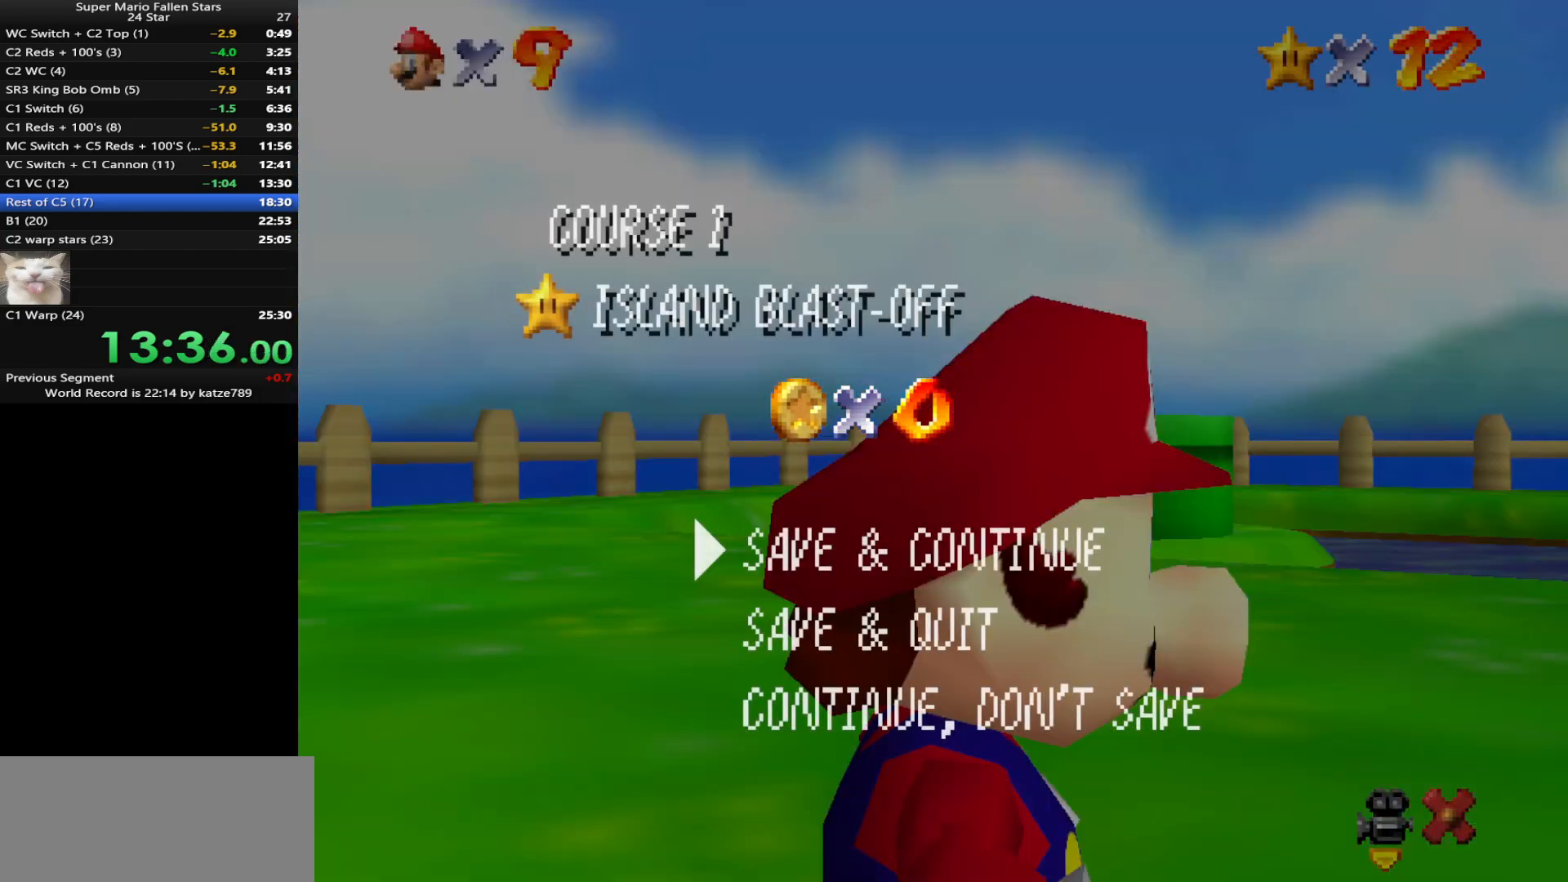
{"buttons": [], "left_stick": "down-right", "events": [[233, "left_stick", "down-right"]]}
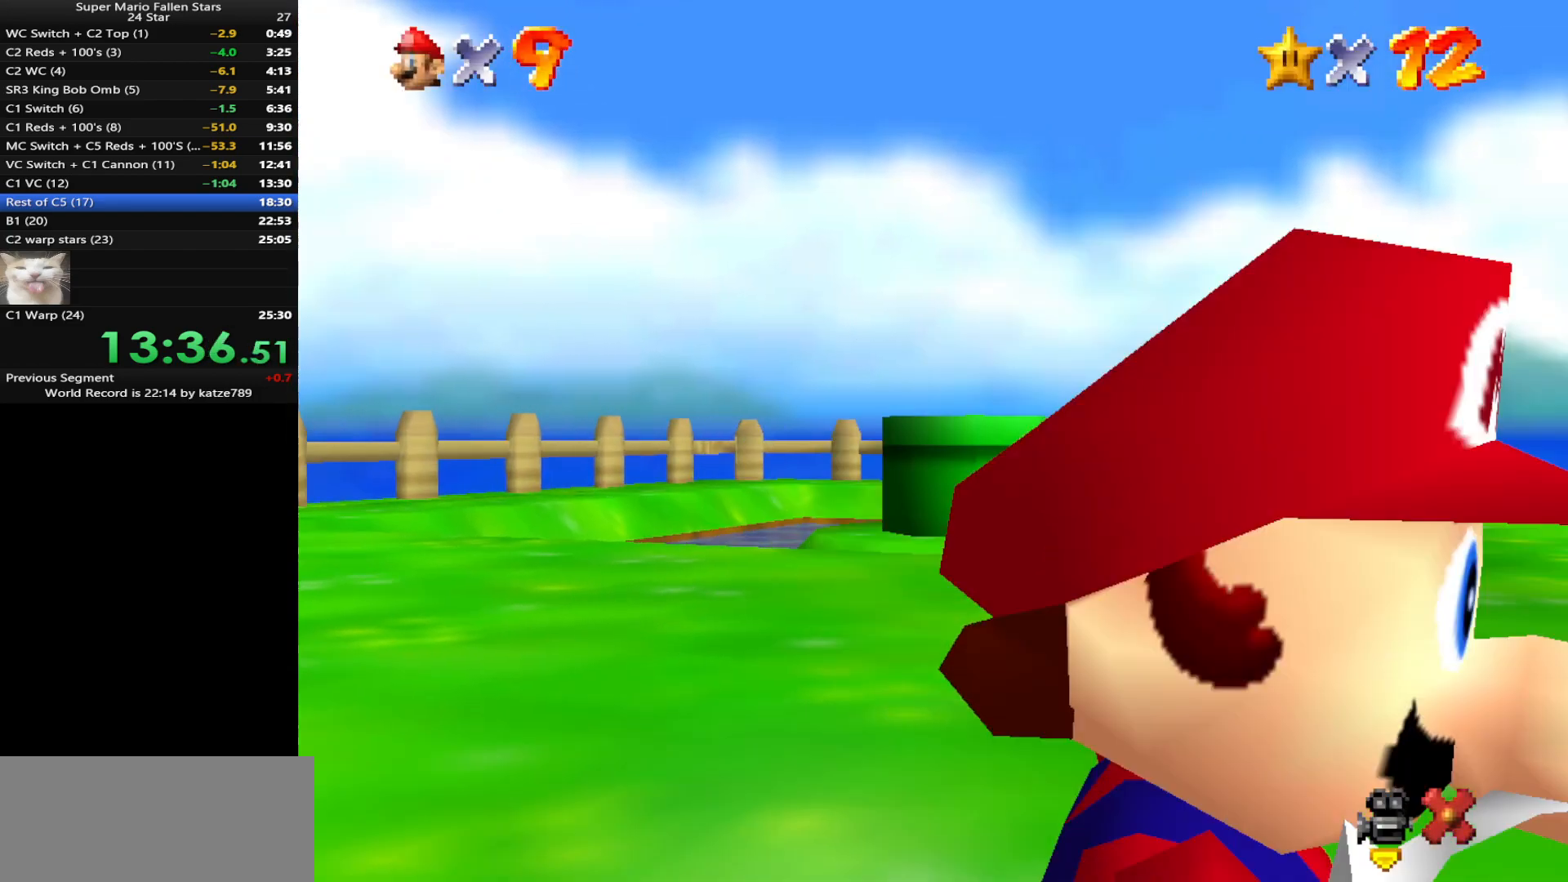
{"buttons": [], "left_stick": "up", "events": [[267, "left_stick", "up-right"], [367, "left_stick", "up"]]}
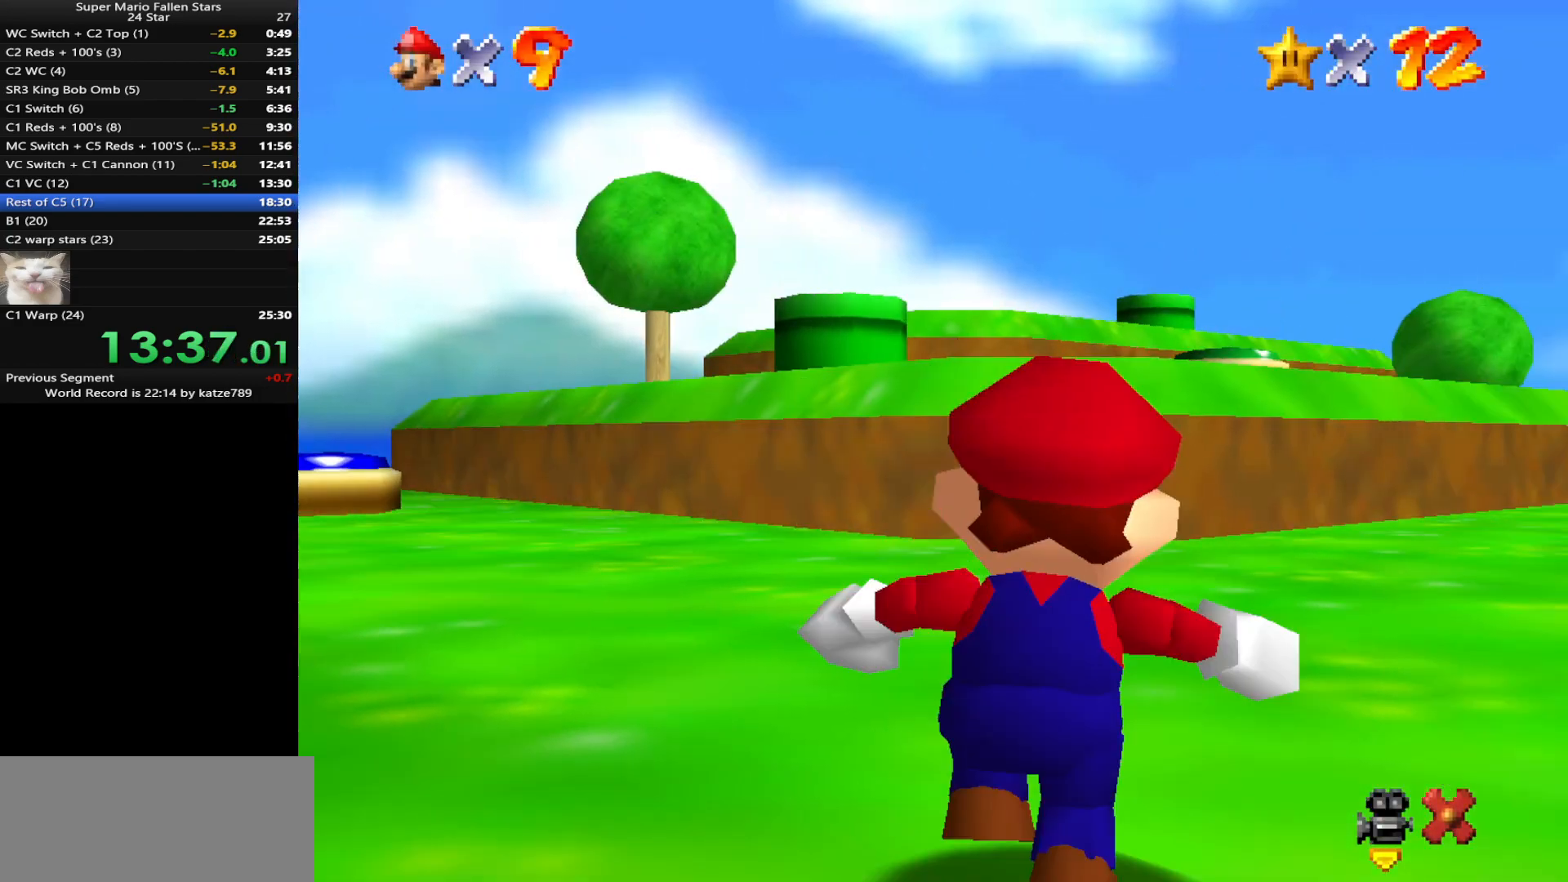
{"buttons": ["A", "Z"], "left_stick": "up", "events": [[433, "Z", "down"], [467, "A", "down"]]}
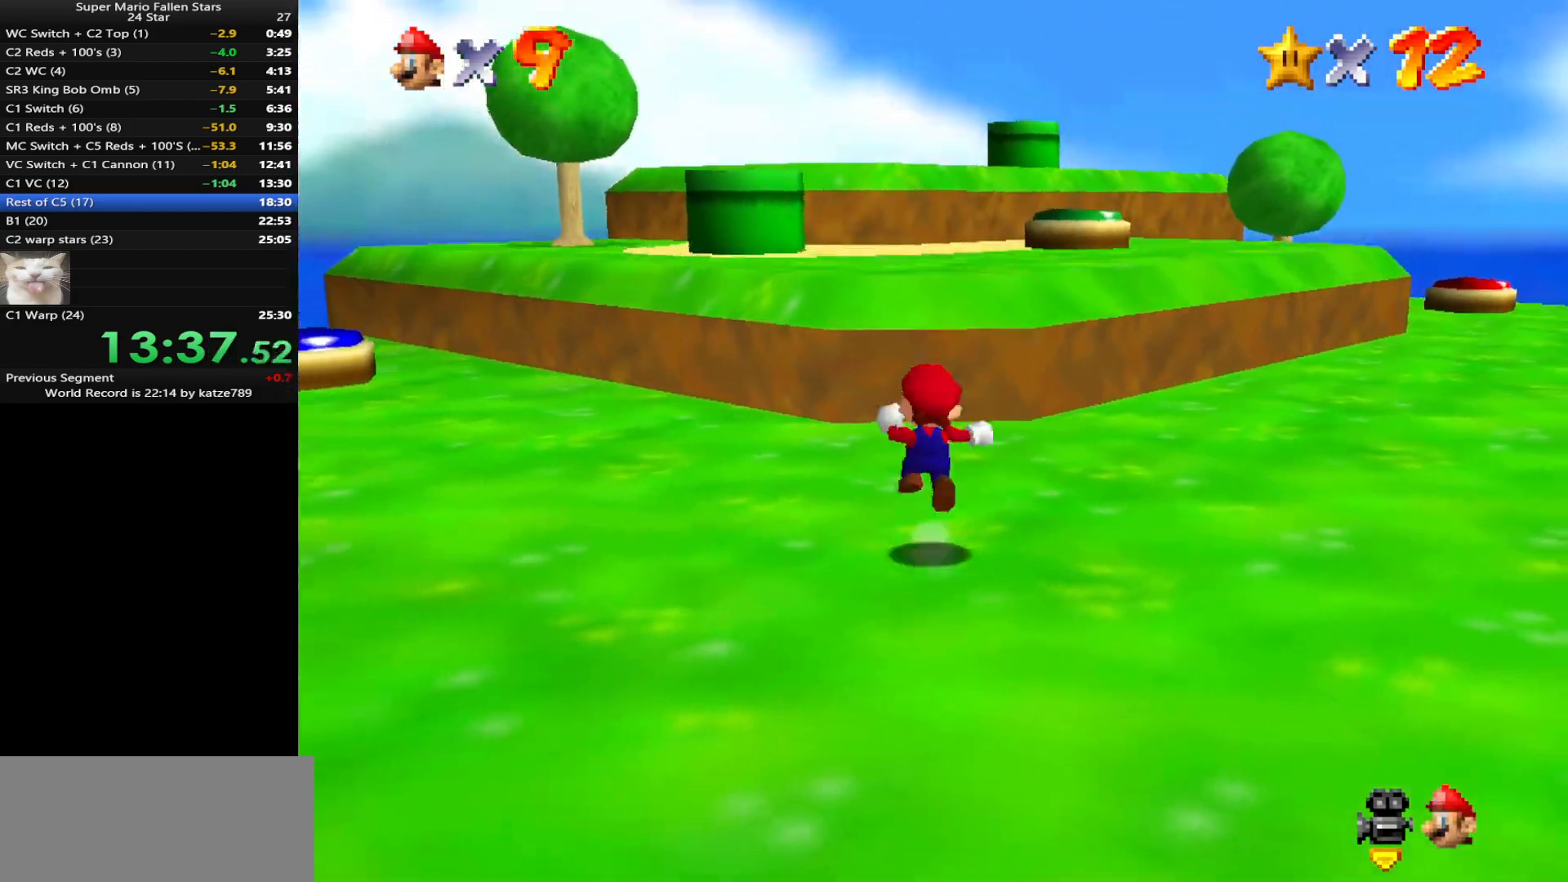
{"buttons": [], "left_stick": "up", "events": [[33, "A", "up"], [33, "left_stick", "up-left"], [67, "Z", "up"], [183, "left_stick", "up"], [217, "C_DOWN", "down"], [217, "C_RIGHT", "down"], [383, "C_DOWN", "up"], [383, "C_RIGHT", "up"]]}
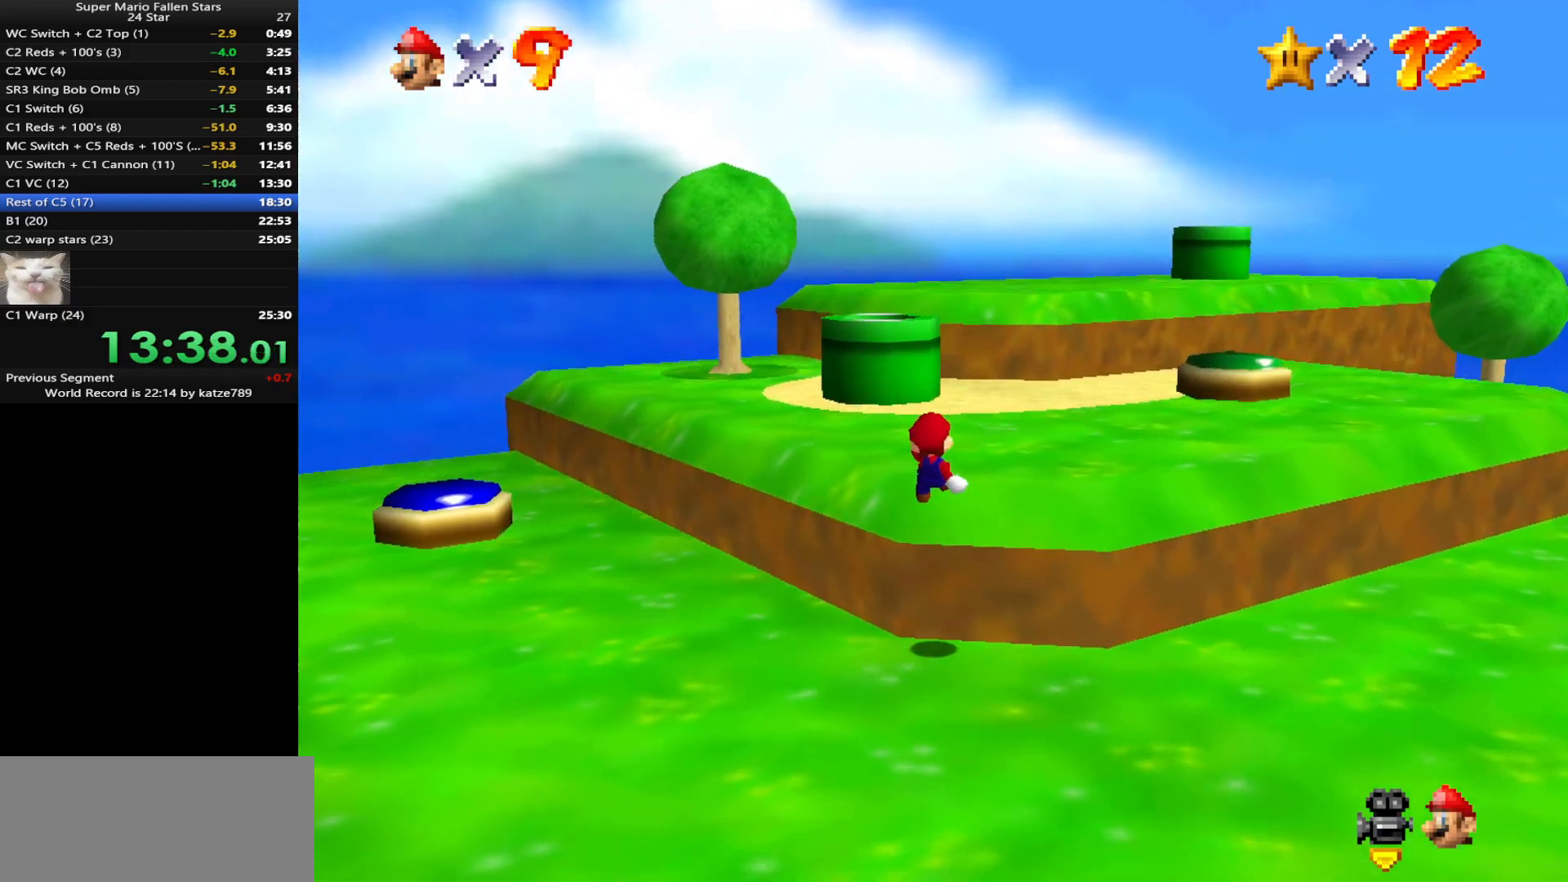
{"buttons": ["A"], "left_stick": "up", "events": [[467, "A", "down"]]}
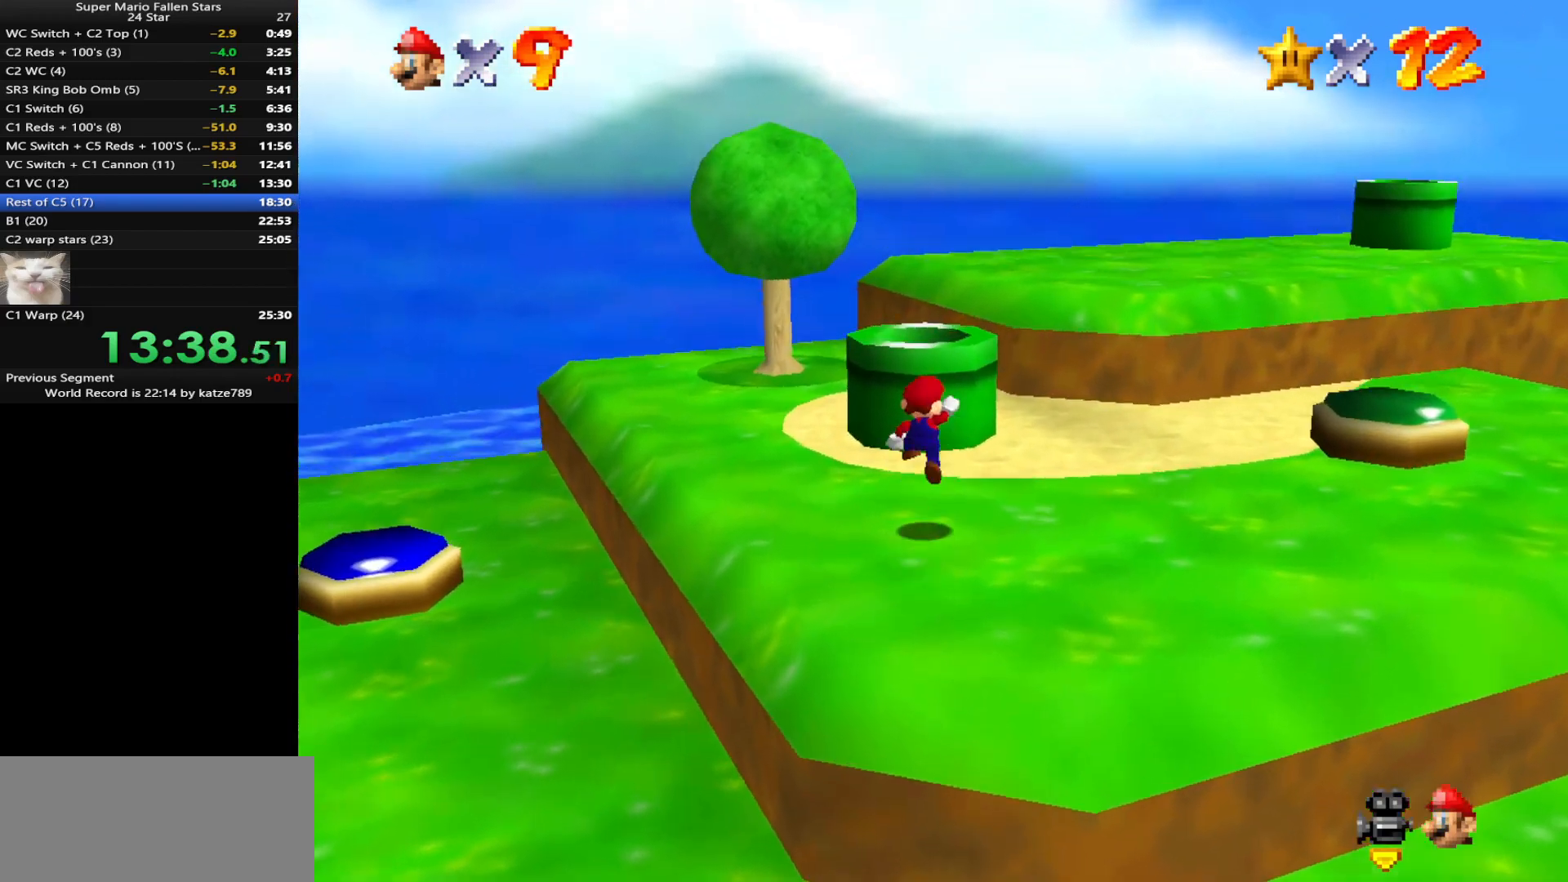
{"buttons": [], "left_stick": "down", "events": [[167, "A", "up"], [183, "B", "down"], [317, "B", "up"], [350, "left_stick", "down"]]}
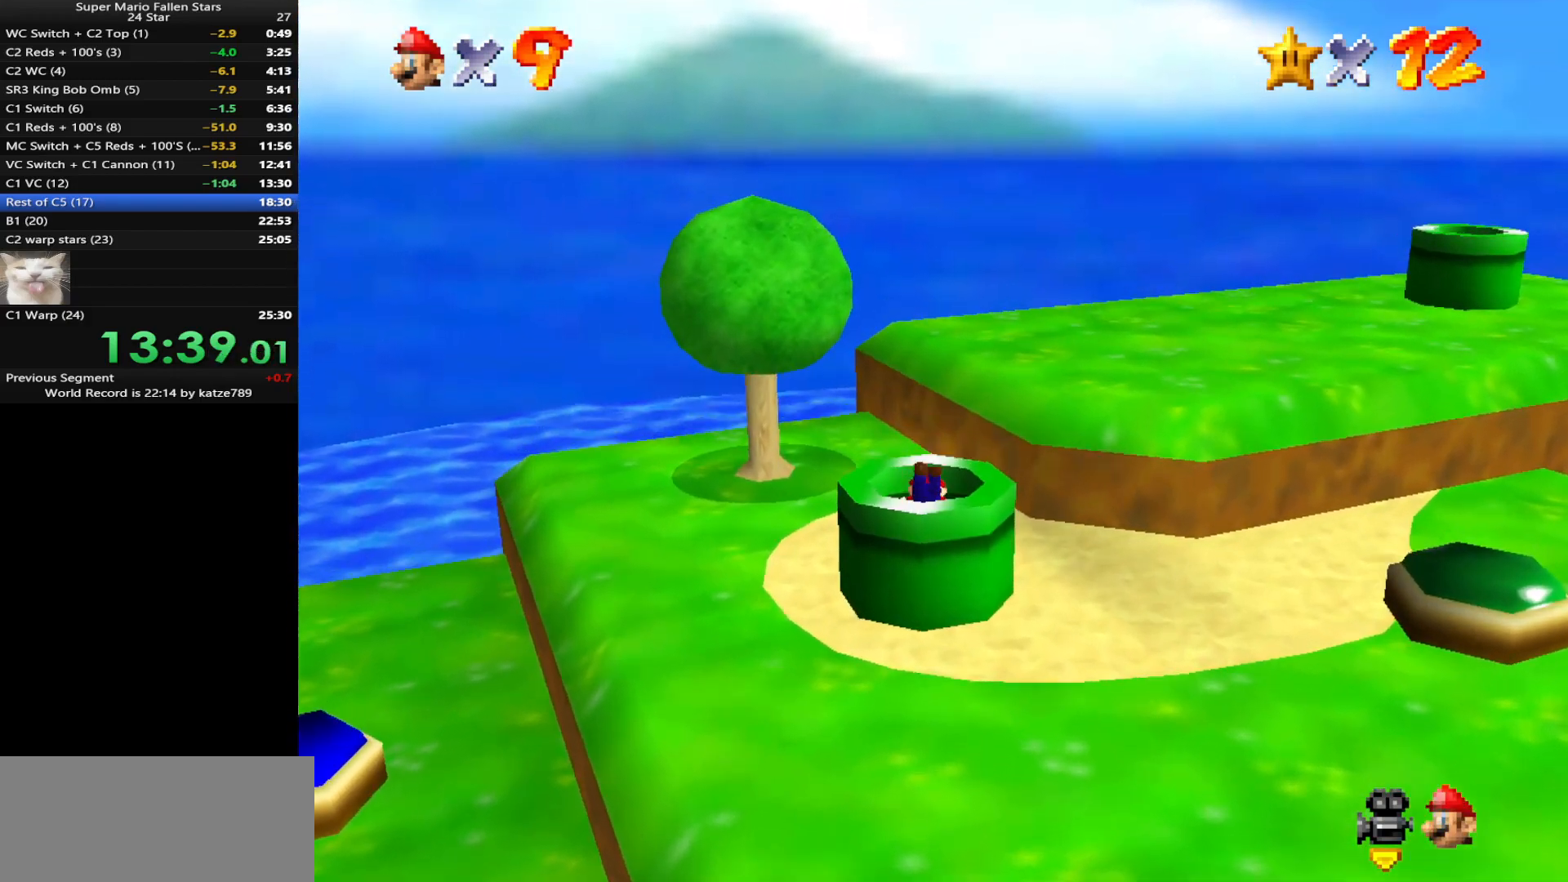
{"buttons": [], "left_stick": "center", "events": [[350, "left_stick", "center"]]}
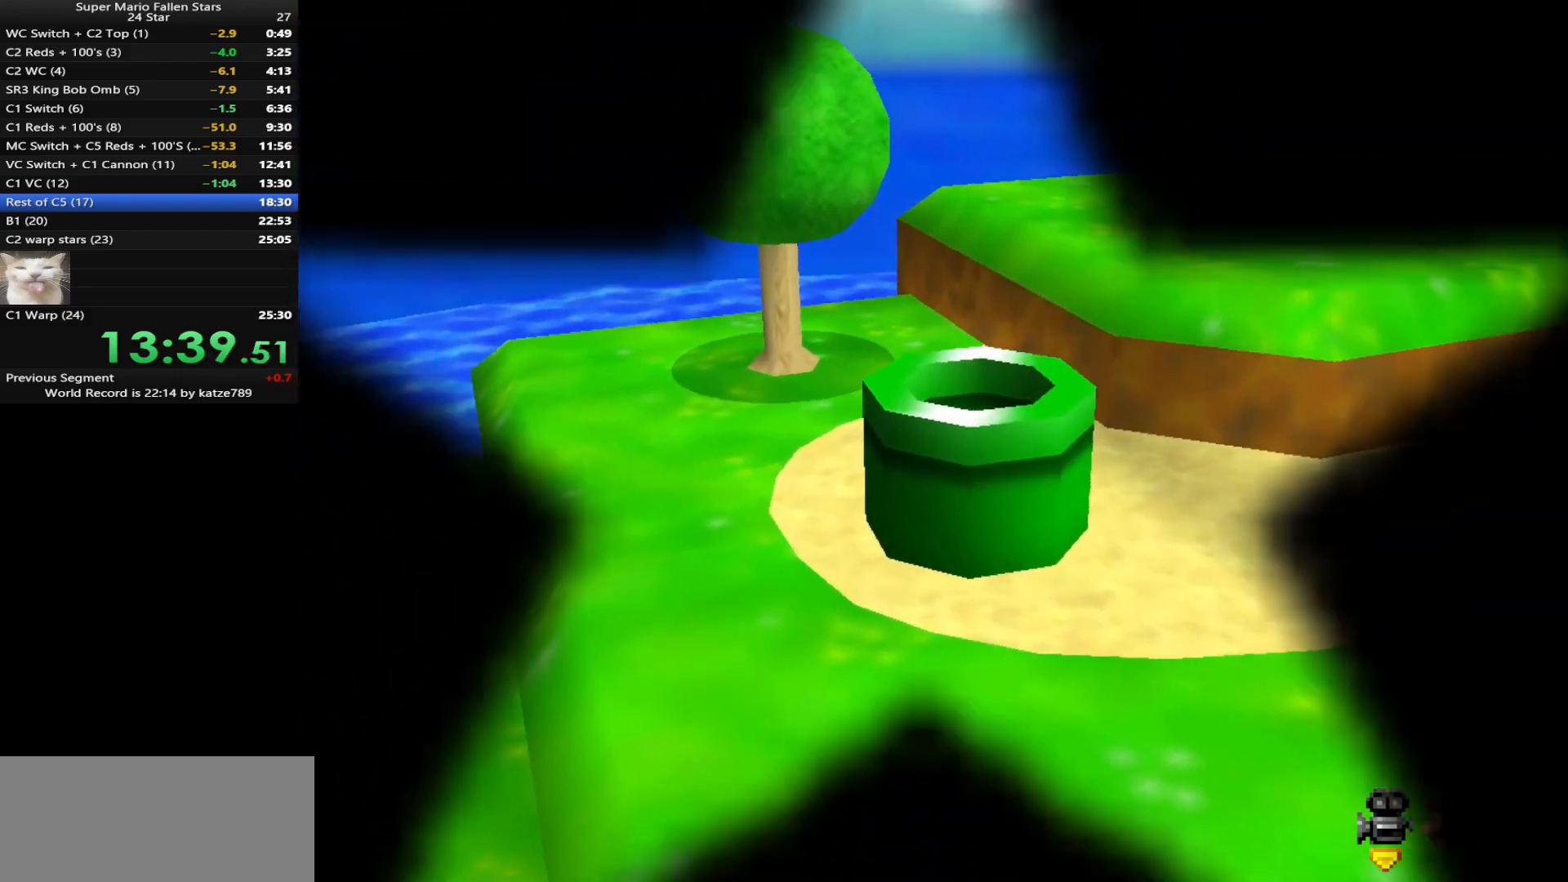
{"buttons": ["A", "B"], "left_stick": "center", "events": [[367, "B", "down"], [483, "A", "down"]]}
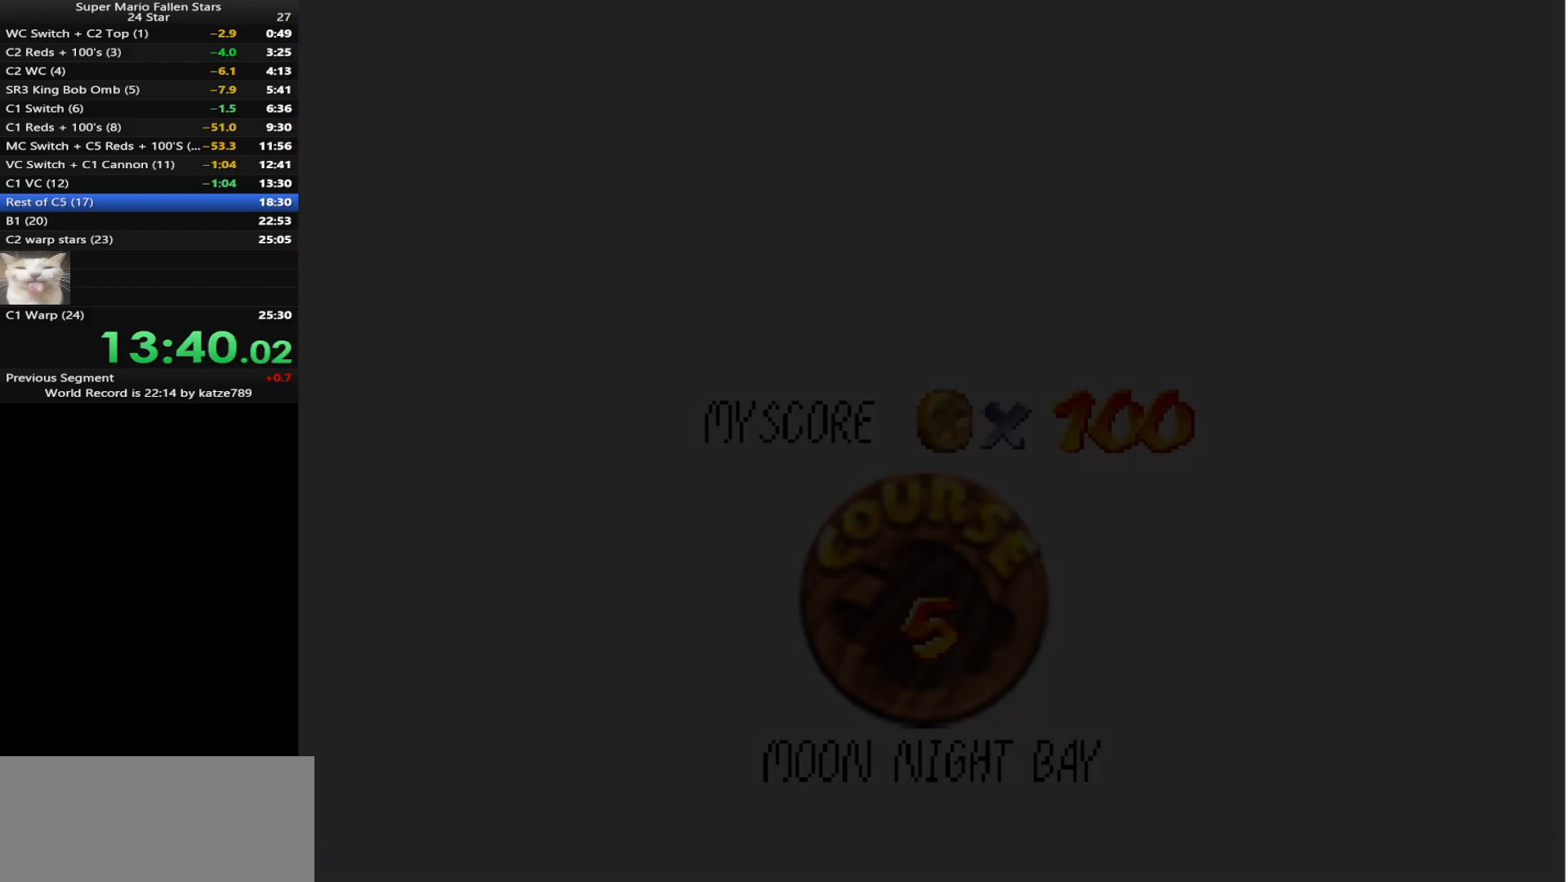
{"buttons": ["B"], "left_stick": "center", "events": [[17, "A", "up"], [150, "A", "down"], [167, "A", "up"], [300, "A", "down"], [383, "A", "up"], [450, "A", "down"], [483, "A", "up"]]}
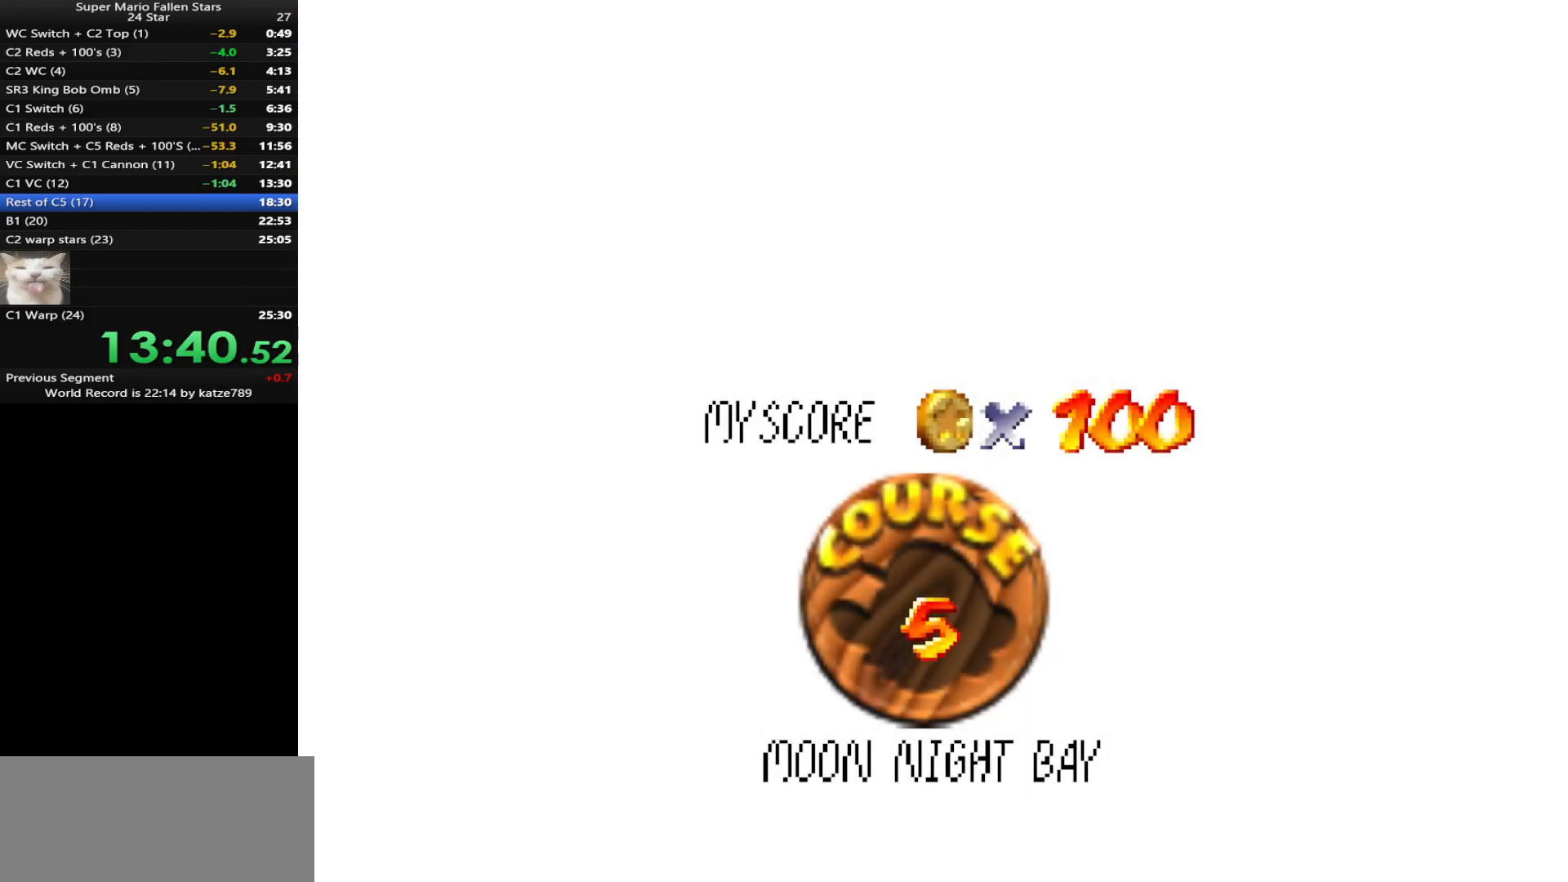
{"buttons": ["A", "B"], "left_stick": "center", "events": [[100, "A", "down"], [133, "A", "up"], [200, "A", "down"], [250, "A", "up"], [350, "A", "down"], [417, "A", "up"], [467, "A", "down"]]}
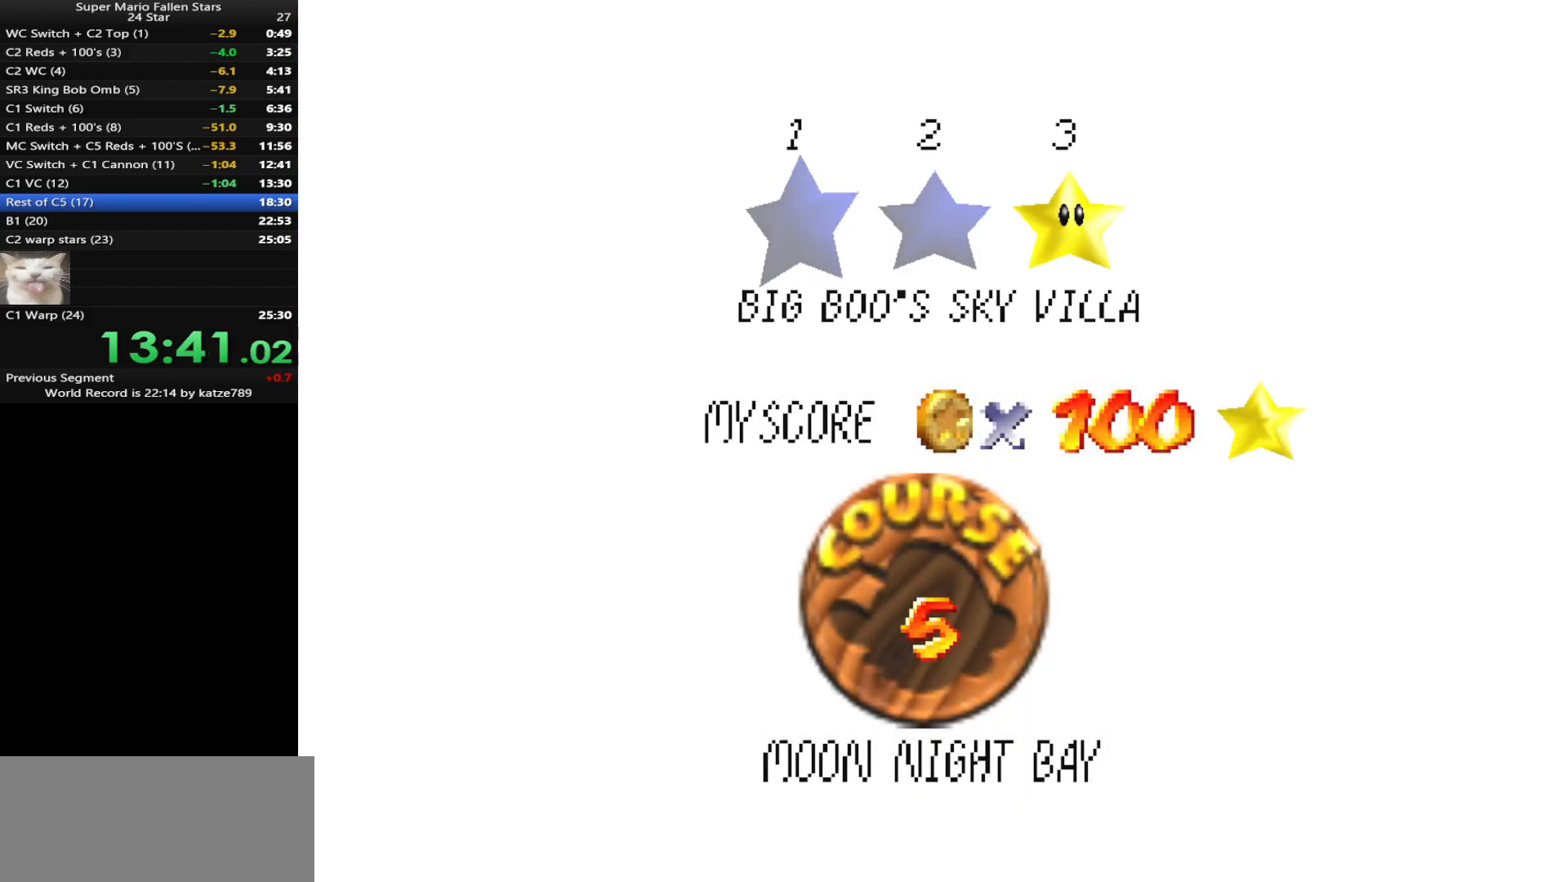
{"buttons": [], "left_stick": "center", "events": [[17, "A", "up"], [100, "A", "down"], [150, "A", "up"], [217, "A", "down"], [317, "A", "up"], [350, "B", "up"]]}
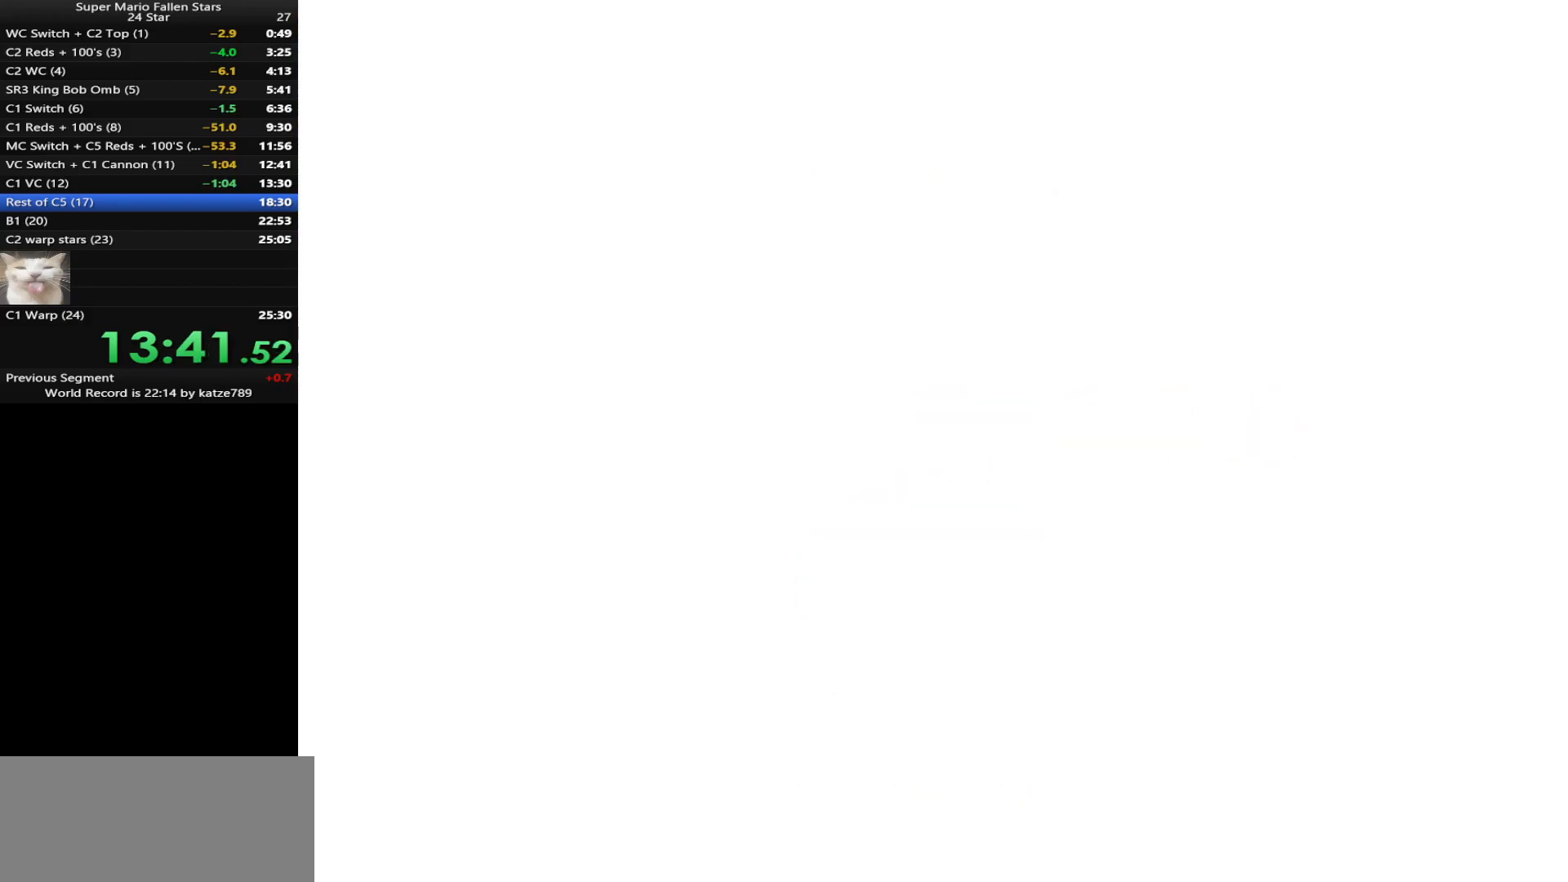
{"buttons": [], "left_stick": "center", "events": []}
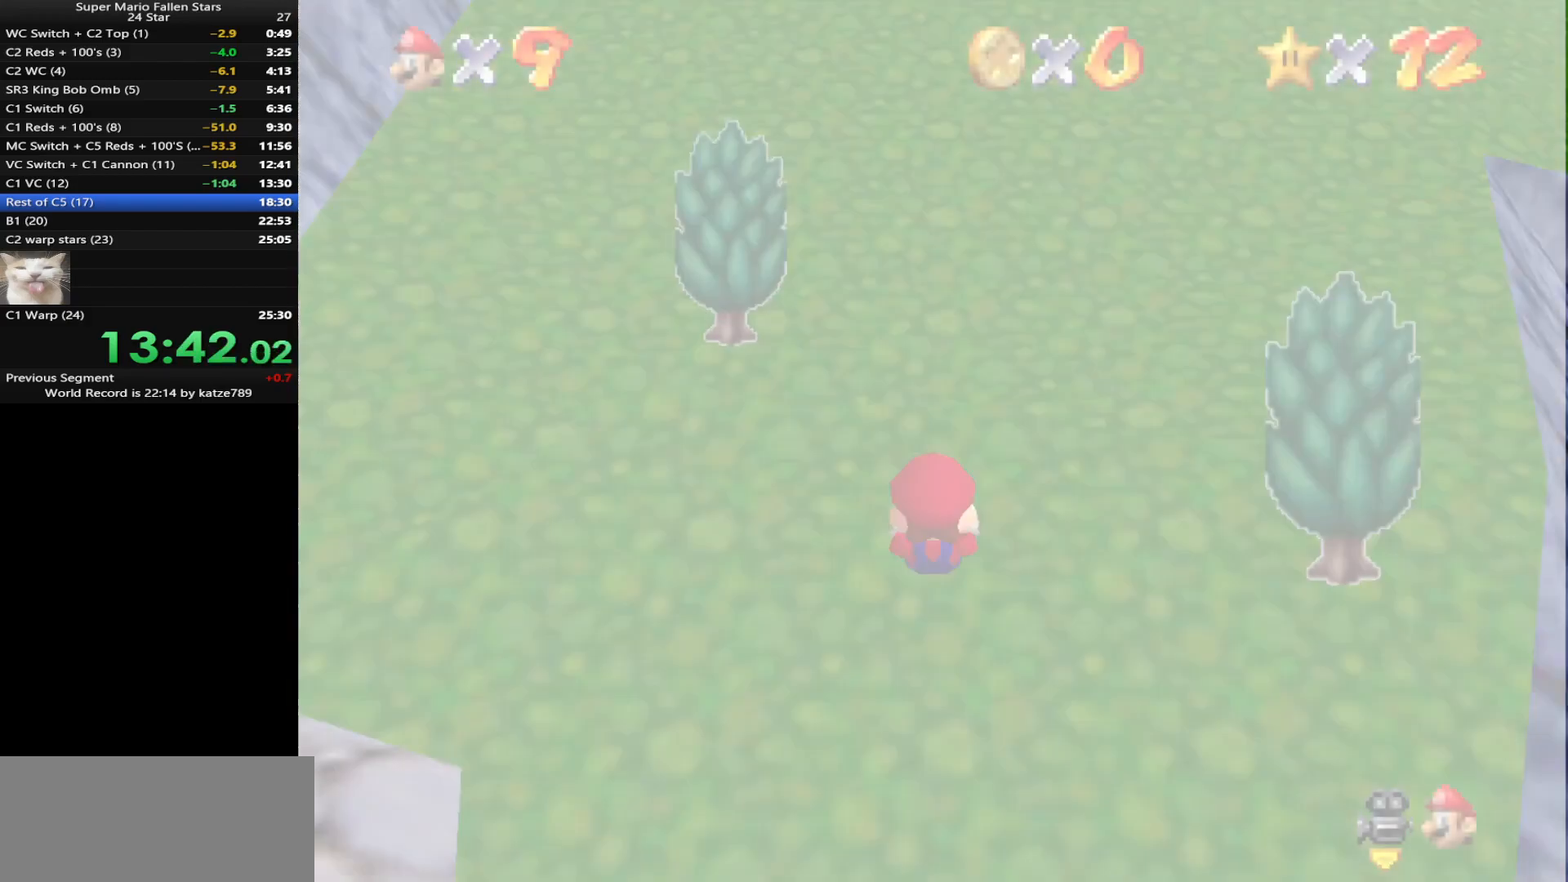
{"buttons": [], "left_stick": "up", "events": [[33, "C_DOWN", "down"], [33, "C_LEFT", "down"], [167, "C_DOWN", "up"], [167, "C_LEFT", "up"], [250, "C_DOWN", "down"], [250, "C_LEFT", "down"], [350, "left_stick", "up"], [383, "C_DOWN", "up"], [383, "C_LEFT", "up"]]}
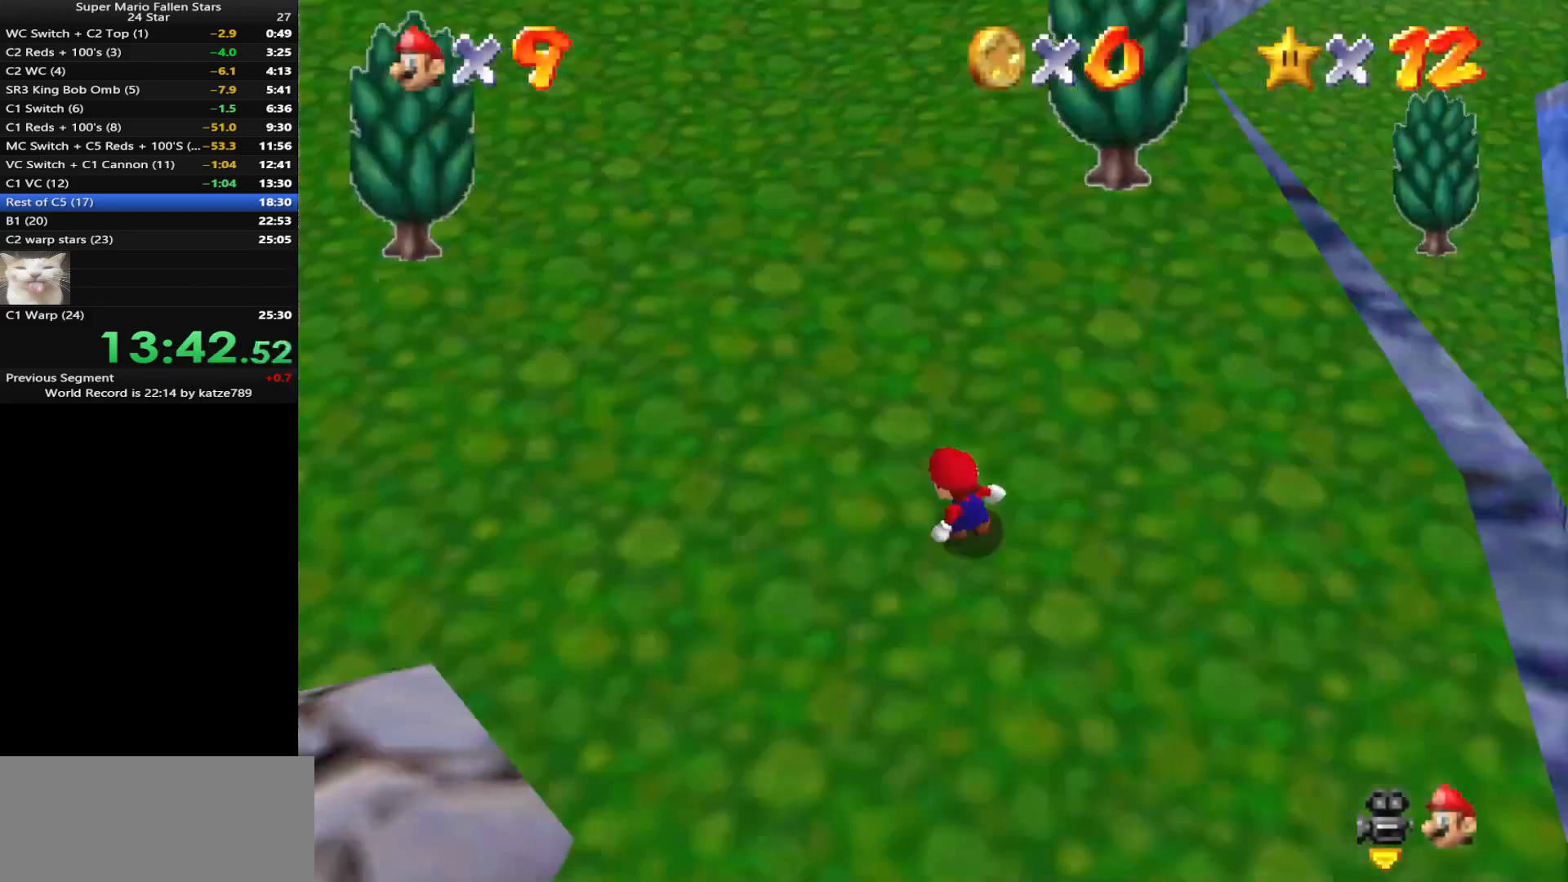
{"buttons": [], "left_stick": "up", "events": []}
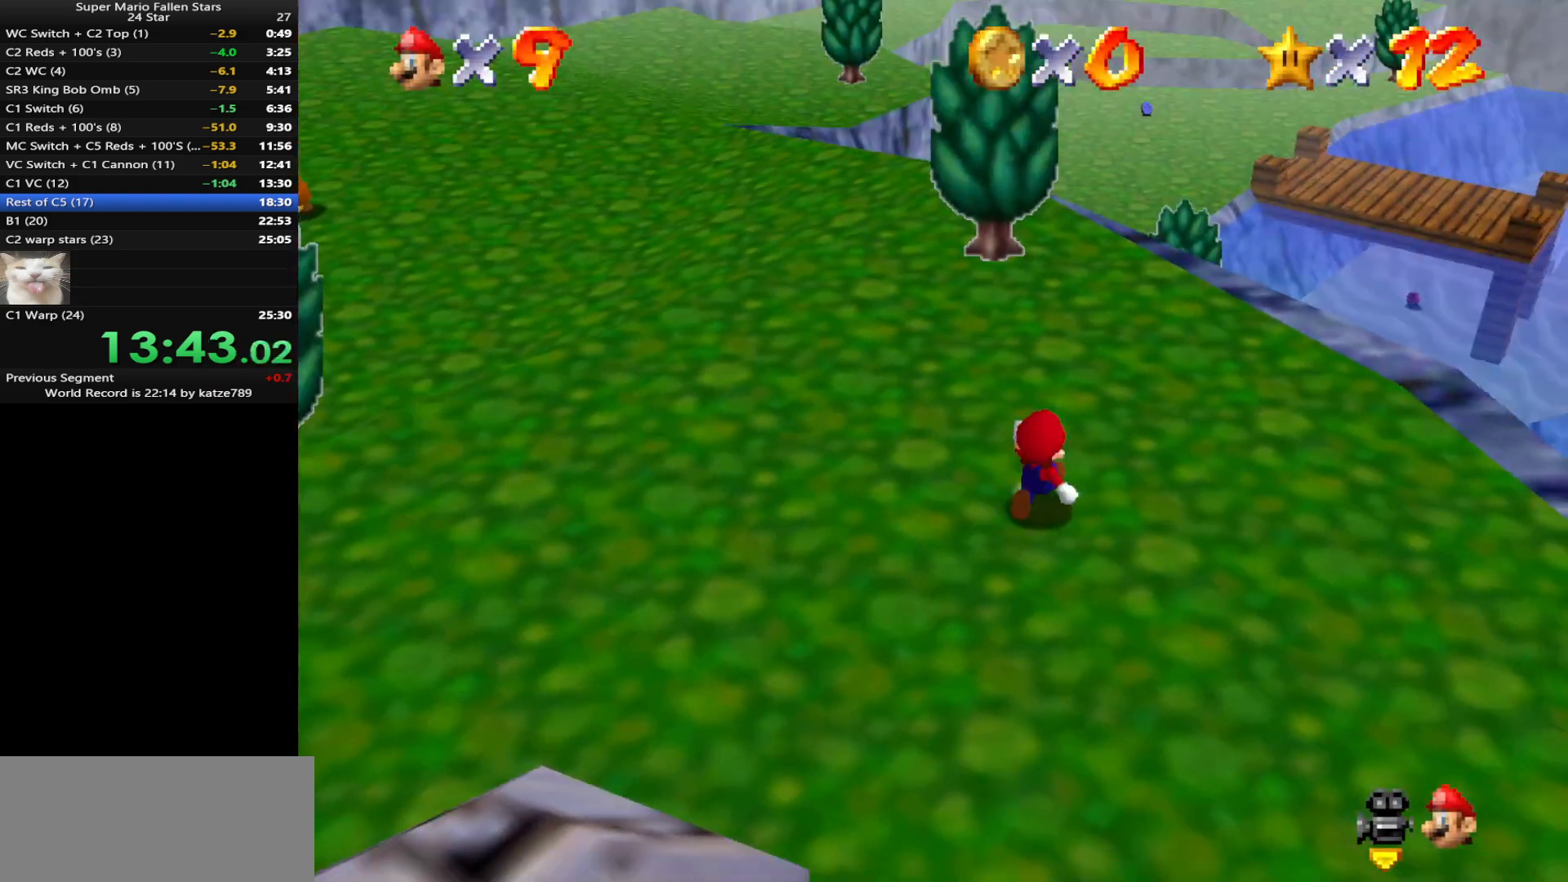
{"buttons": ["A", "B"], "left_stick": "up", "events": [[67, "A", "down"], [483, "B", "down"]]}
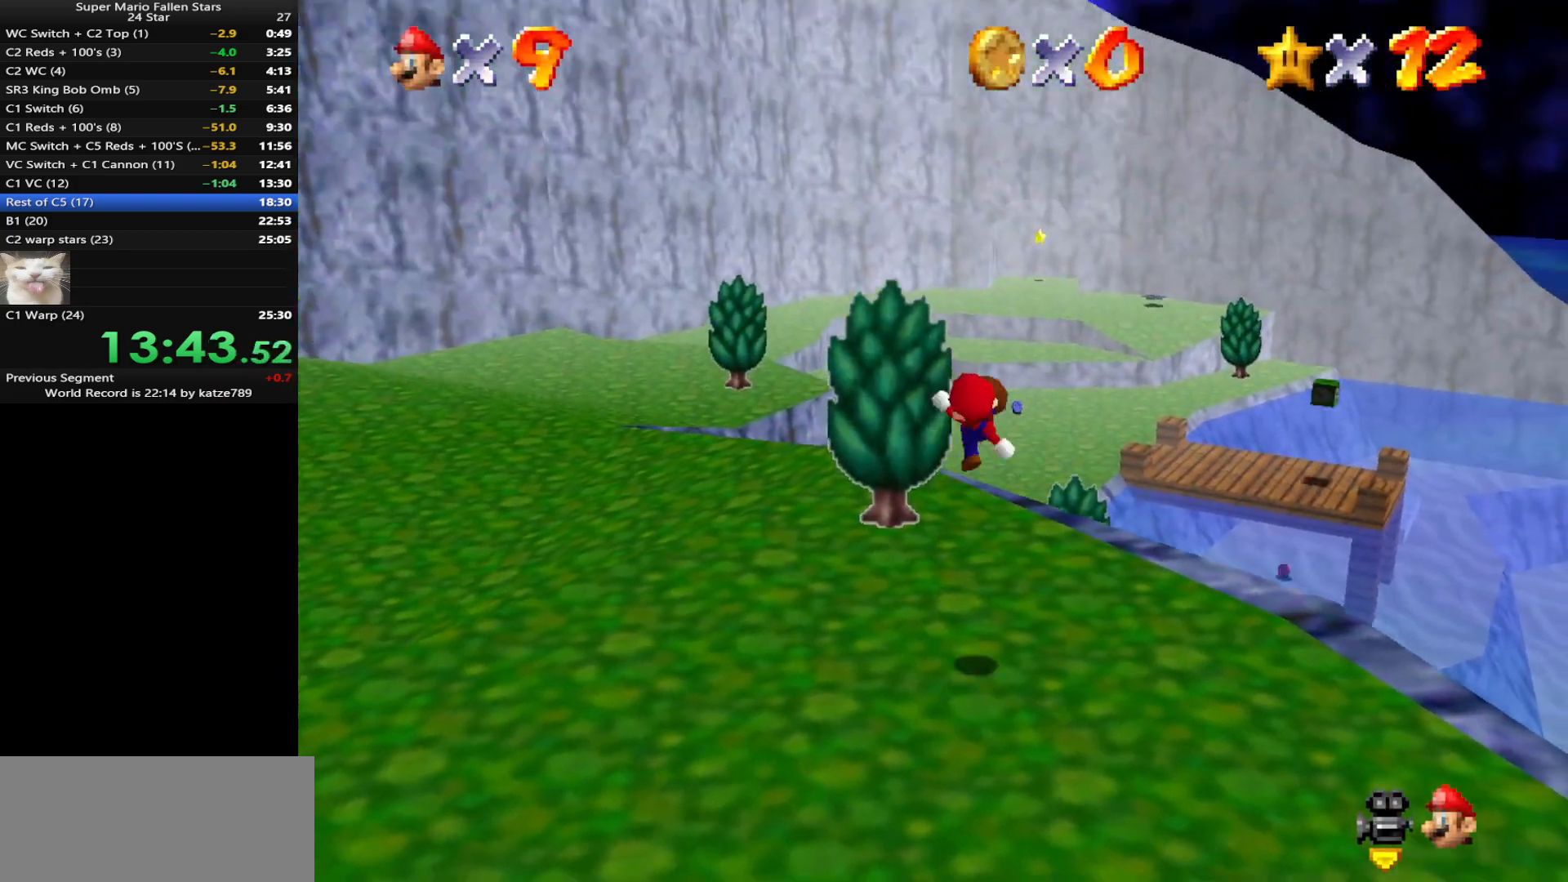
{"buttons": [], "left_stick": "up", "events": [[50, "A", "up"], [50, "B", "up"]]}
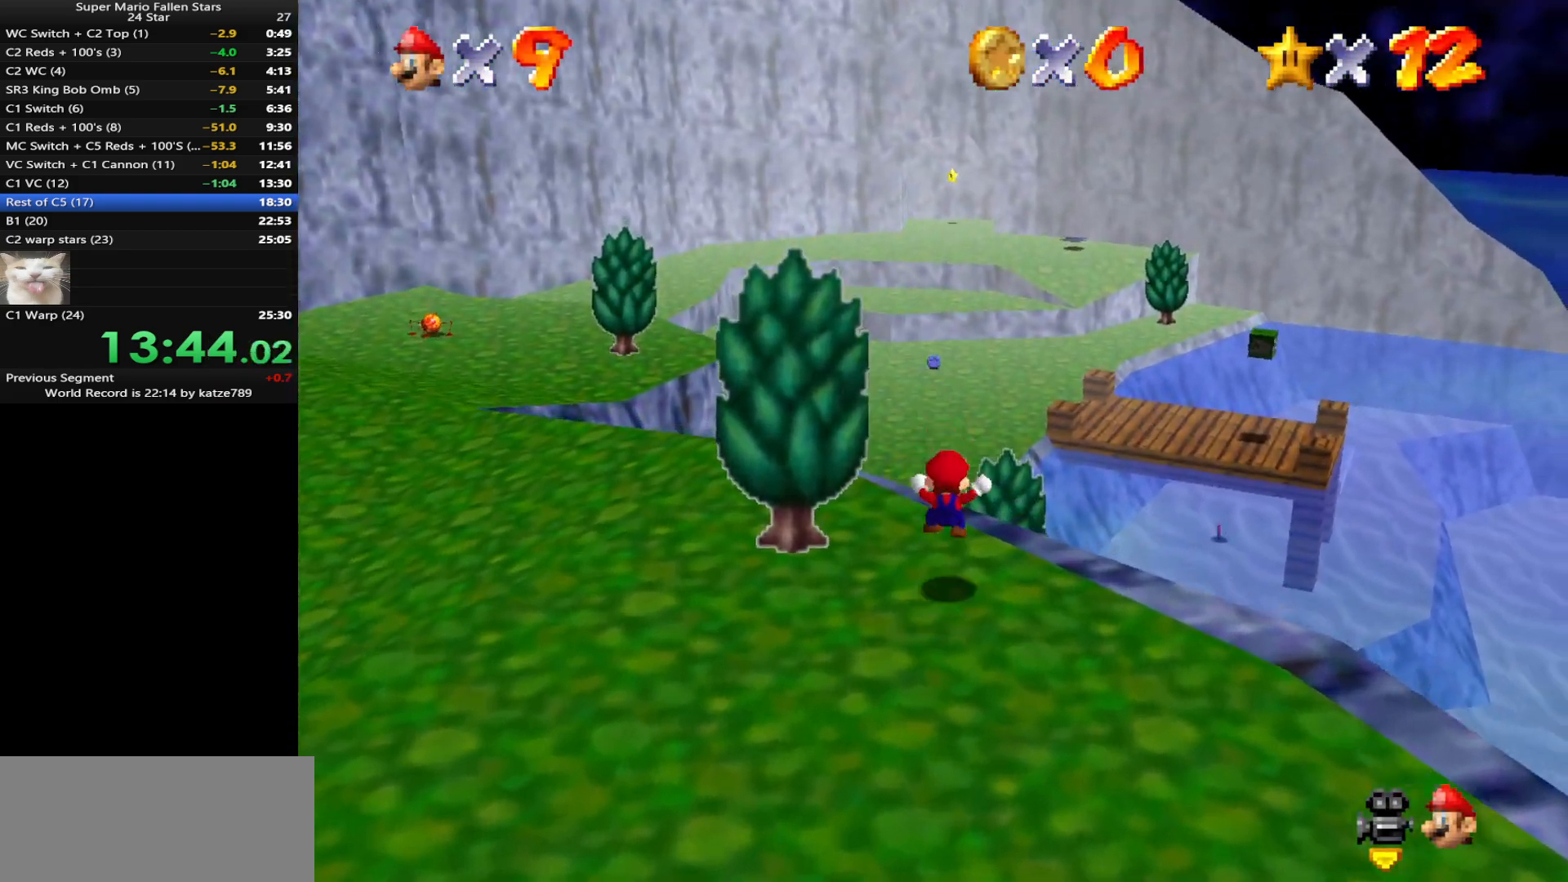
{"buttons": [], "left_stick": "up", "events": []}
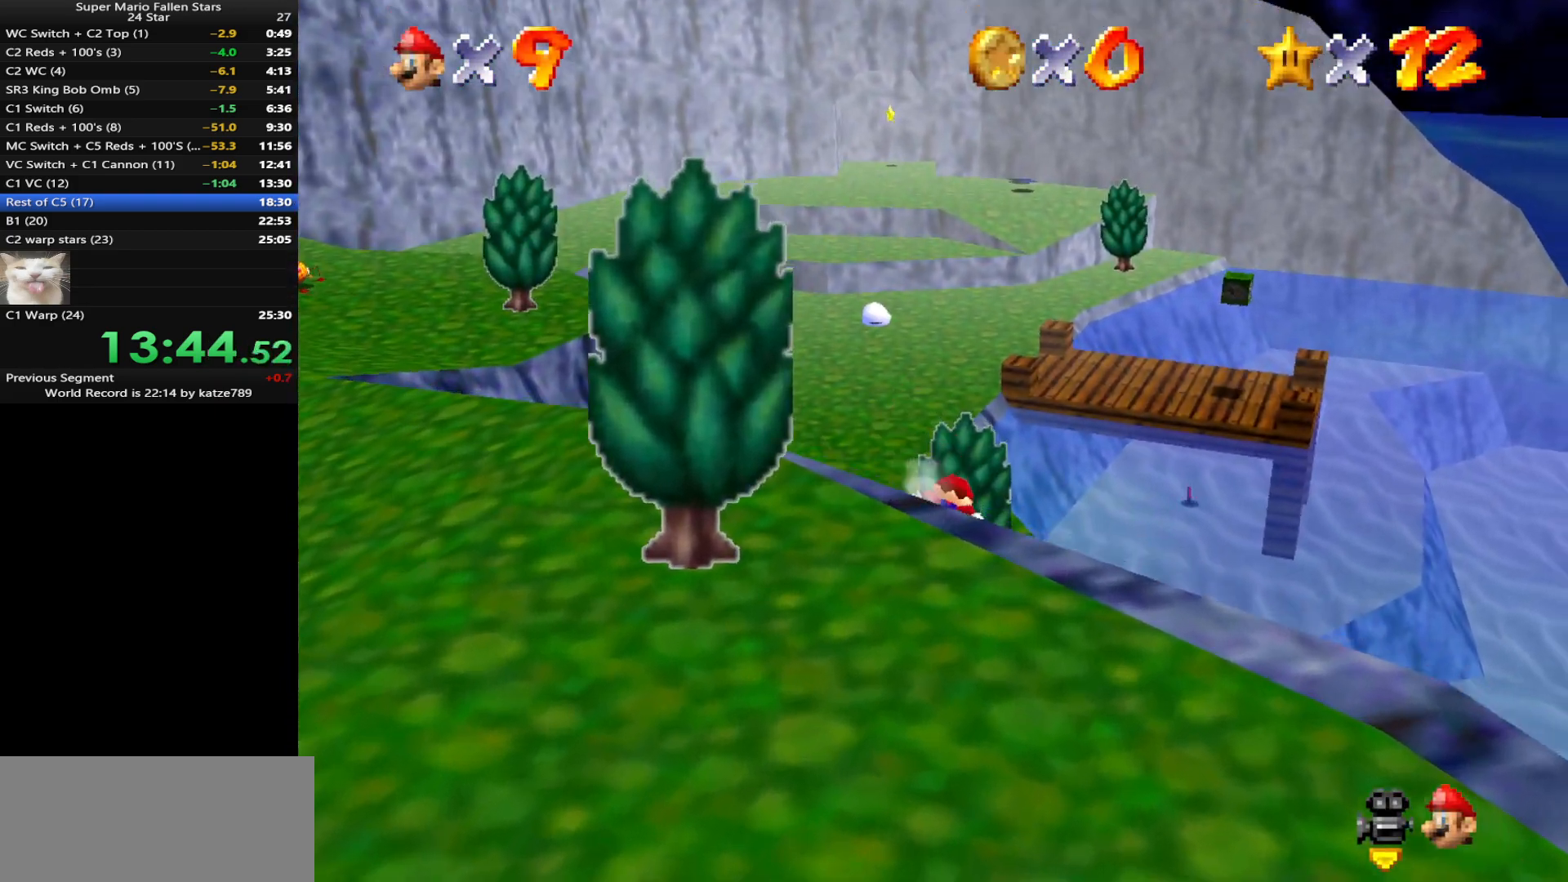
{"buttons": ["A"], "left_stick": "up", "events": [[400, "A", "down"]]}
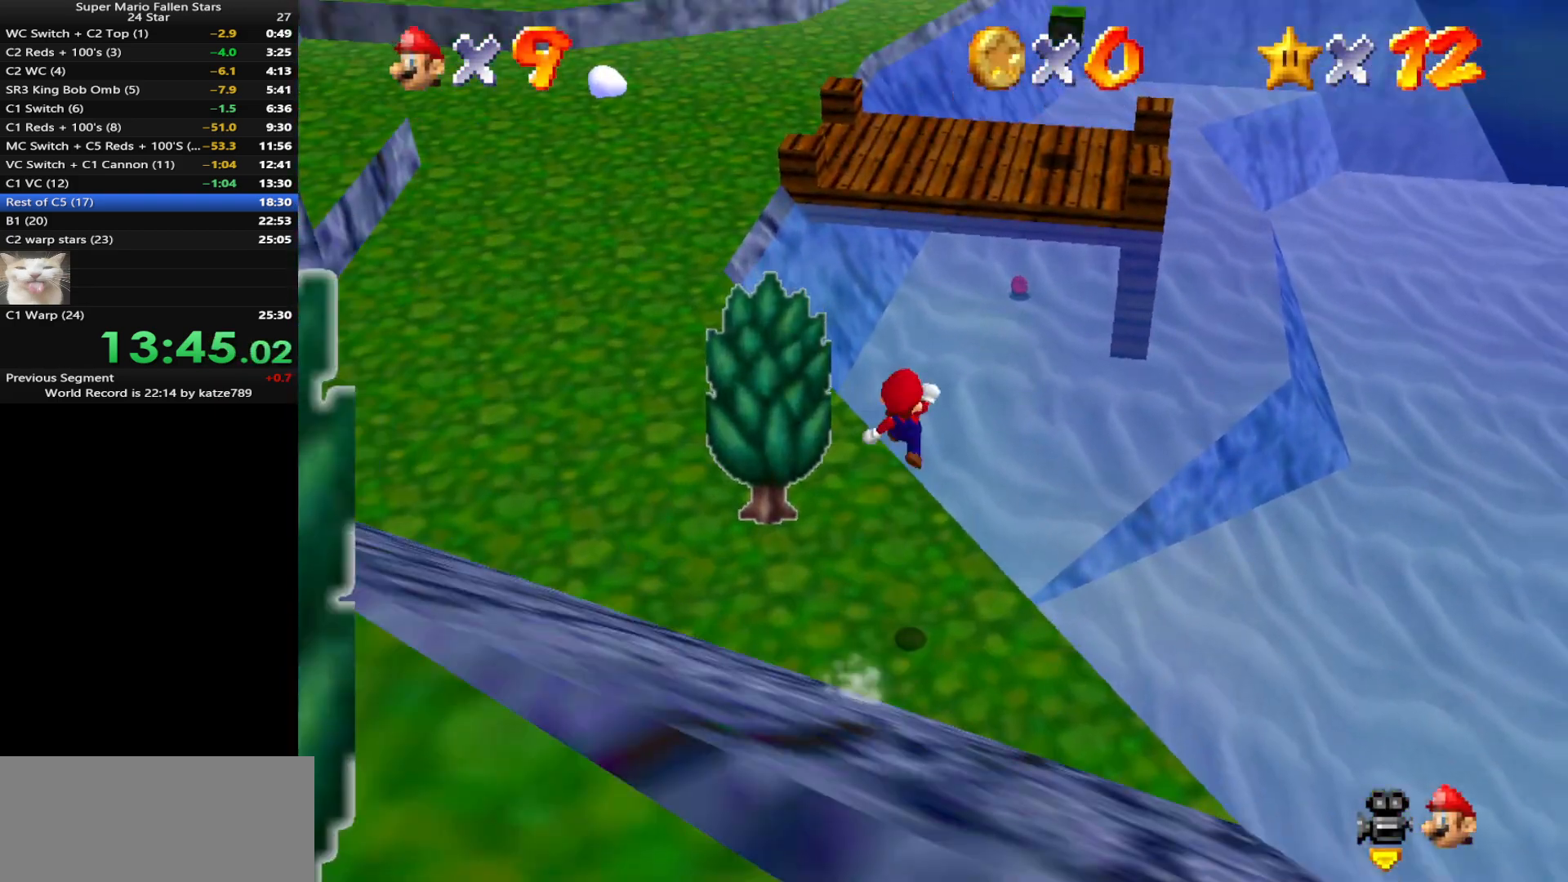
{"buttons": ["A"], "left_stick": "up", "events": []}
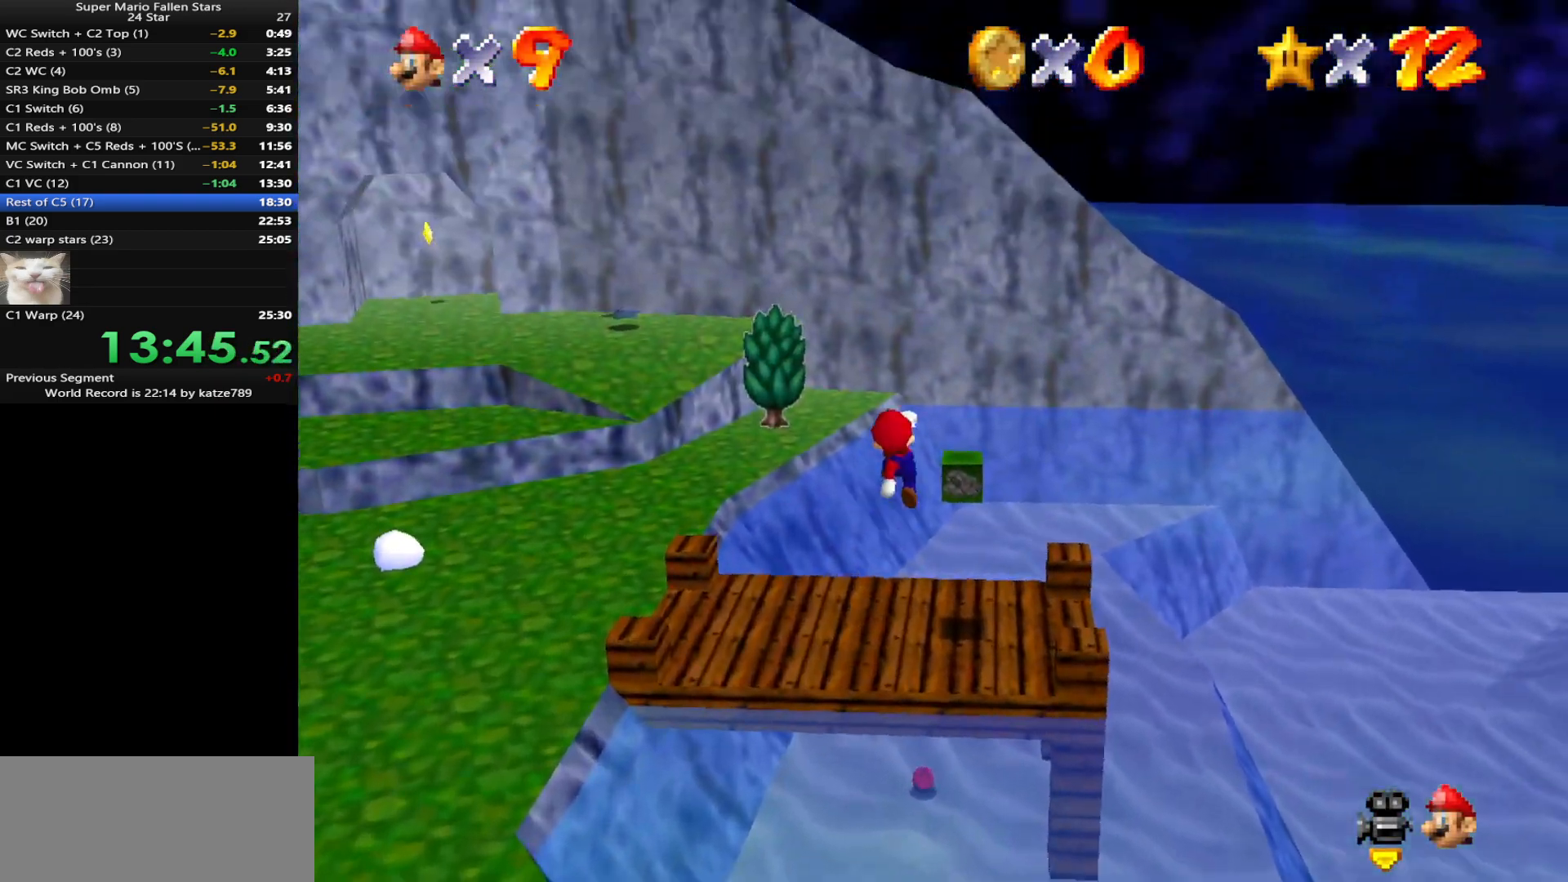
{"buttons": ["Z"], "left_stick": "up", "events": [[133, "A", "up"], [467, "Z", "down"]]}